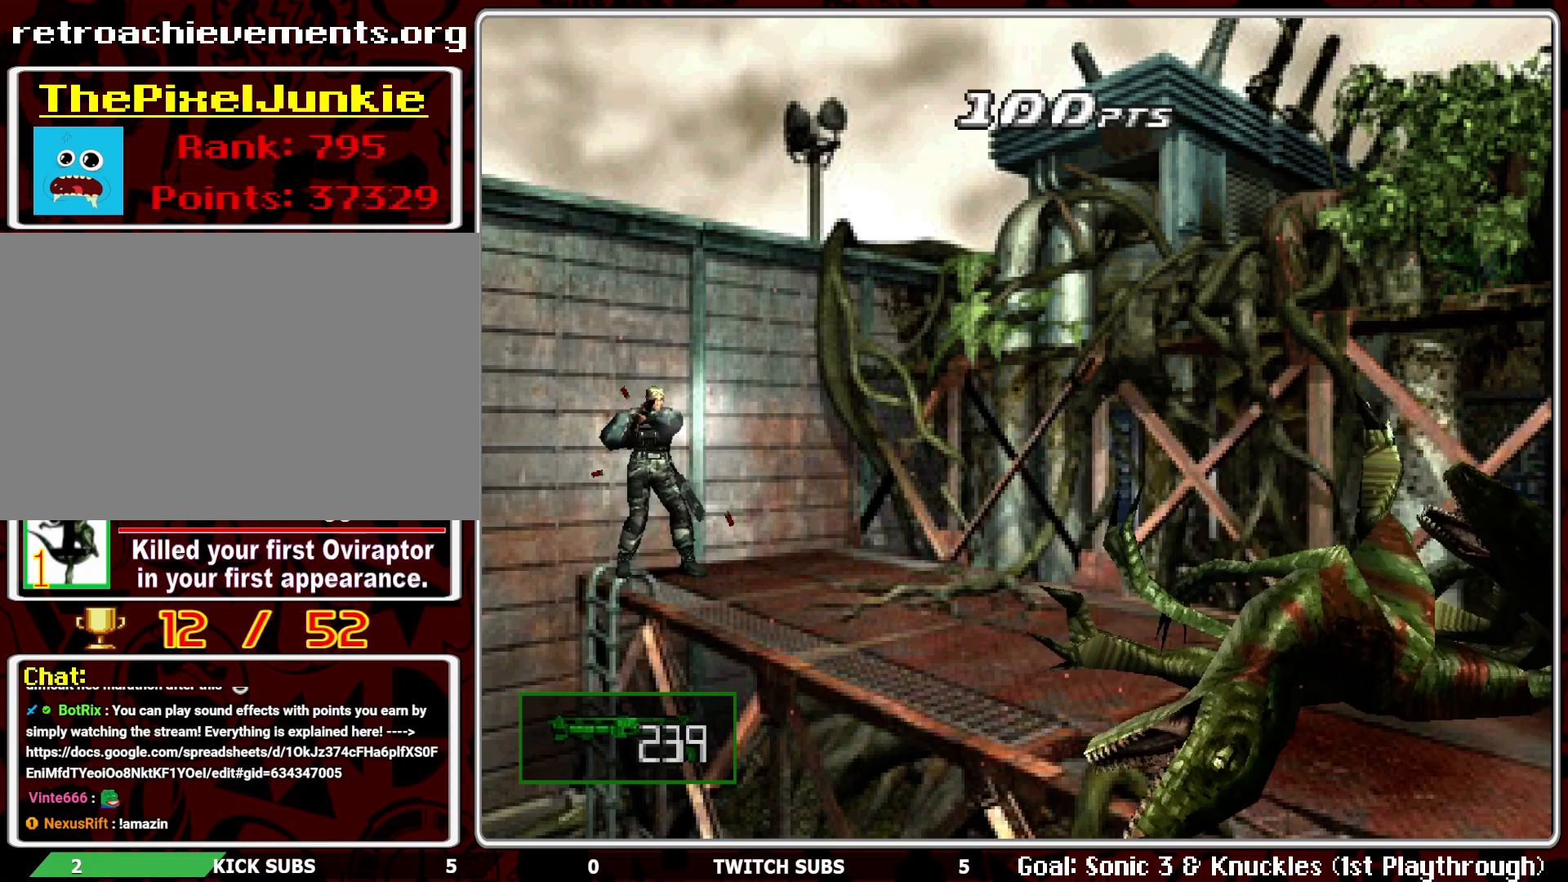
Gameplay with a controller (PlayStation layout); each line is a JSON object with the inputs held at the frame after it. "events" lists button and stick changes between this image and that frame as [ms after this image, input, new state], when the widget could be followed in between. Not read: right_stick.
{"buttons": [], "left_stick": "center", "events": [[117, "CROSS", "up"], [483, "R1", "up"]]}
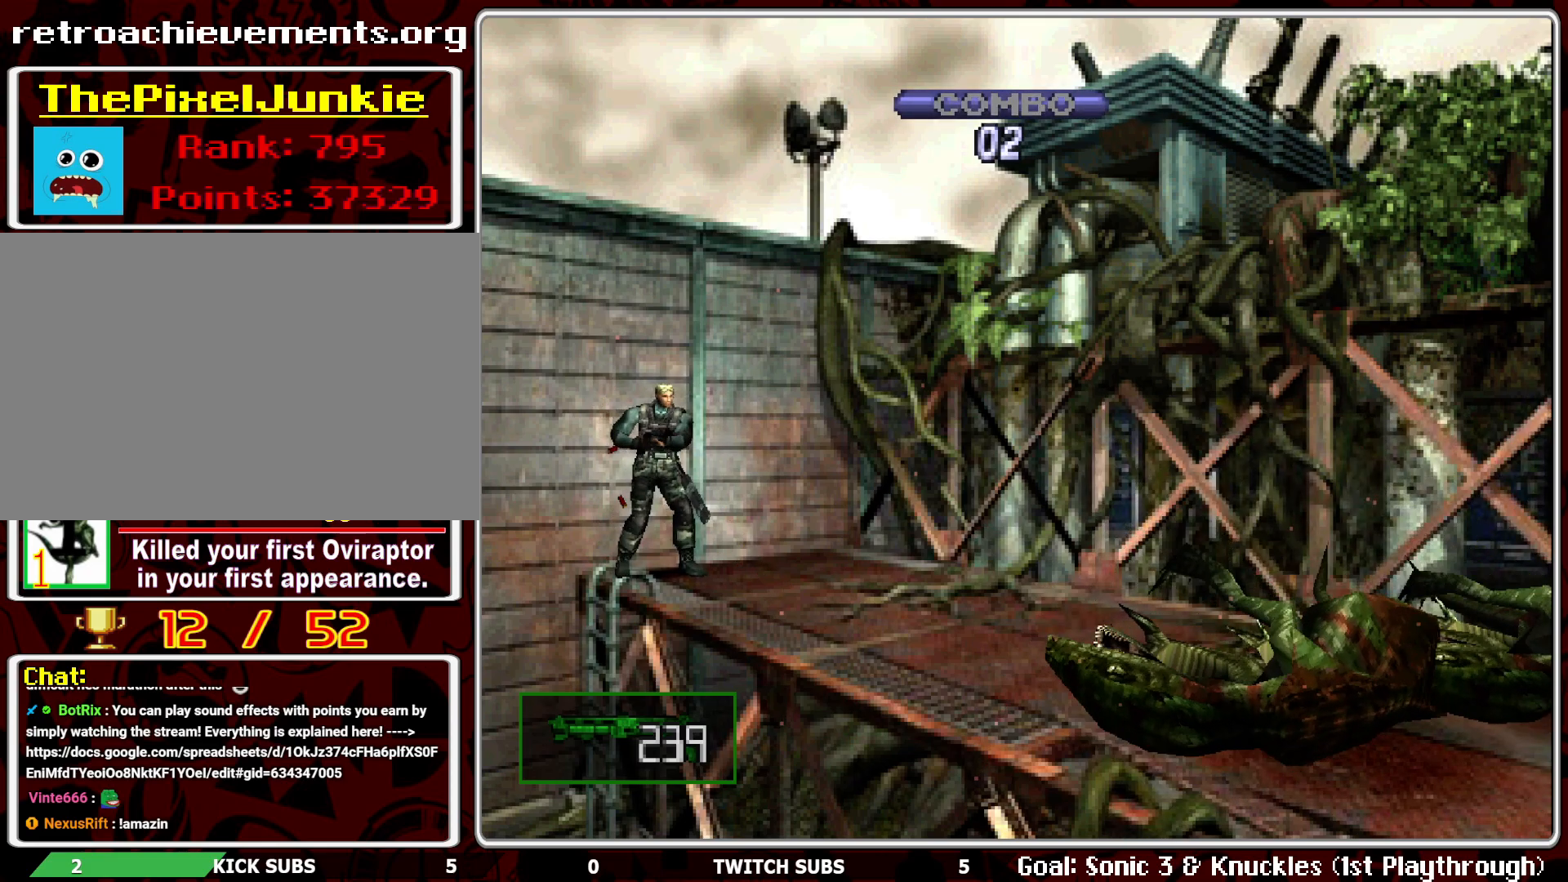
{"buttons": ["DPAD_UP"], "left_stick": "center", "events": [[100, "DPAD_UP", "down"]]}
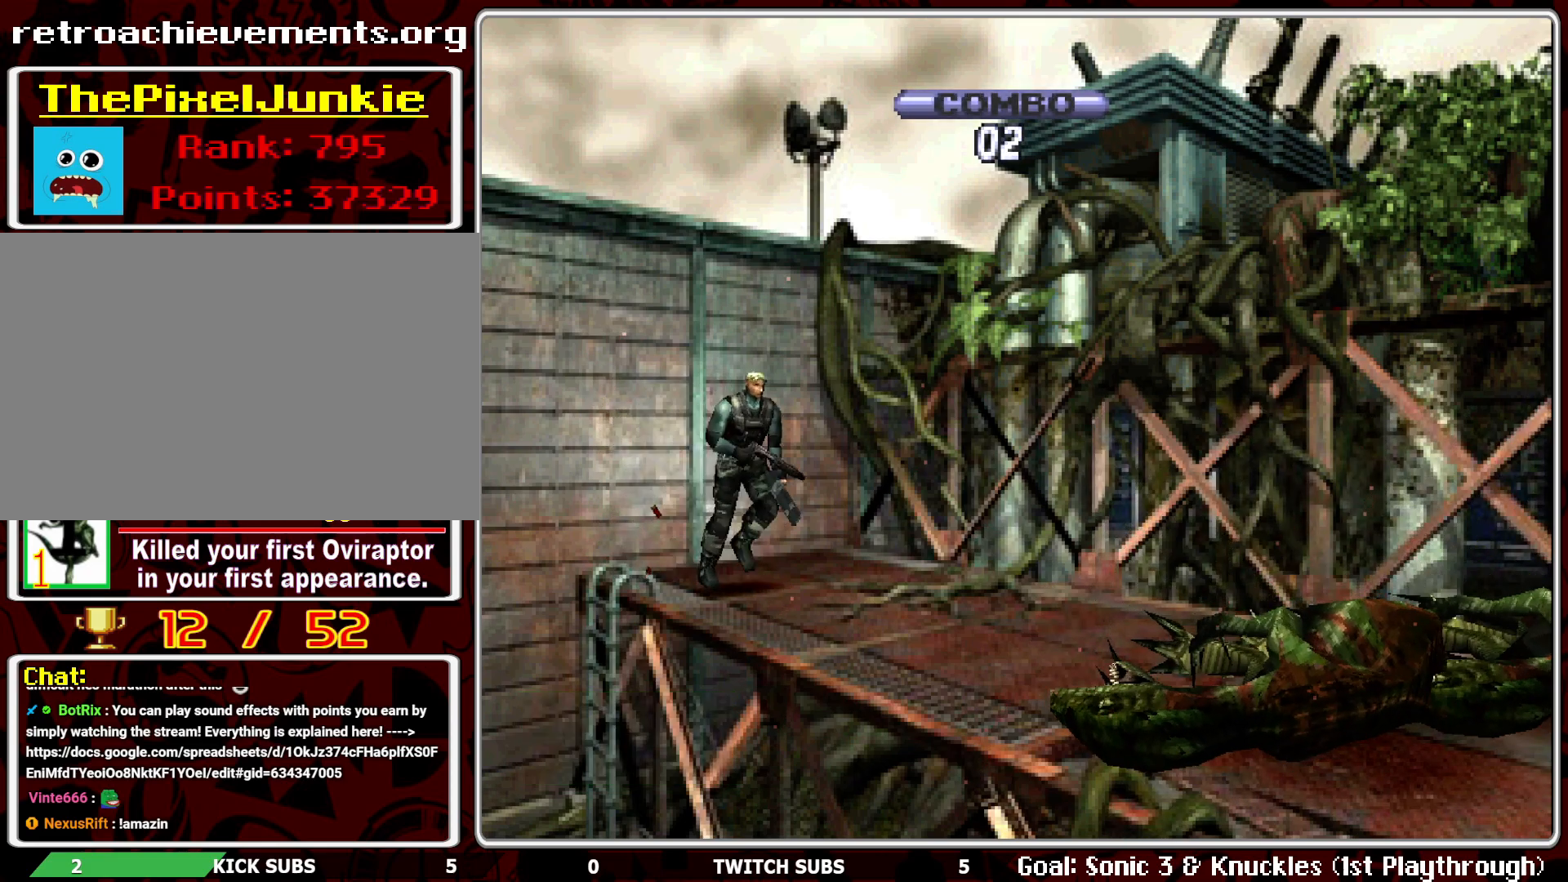
{"buttons": ["DPAD_UP"], "left_stick": "center", "events": []}
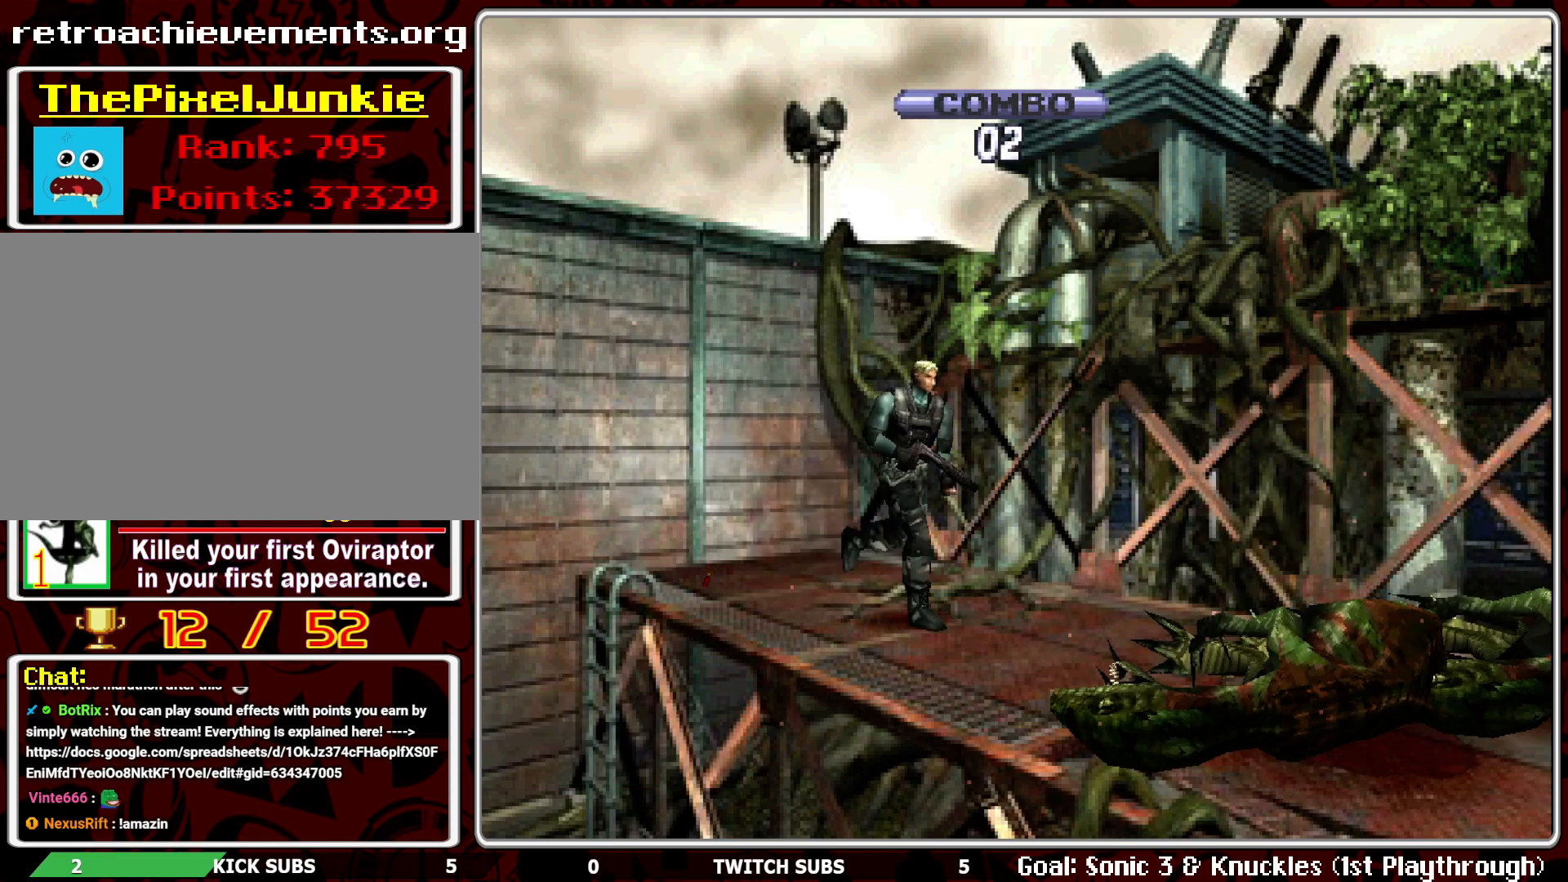
{"buttons": ["DPAD_UP"], "left_stick": "center", "events": []}
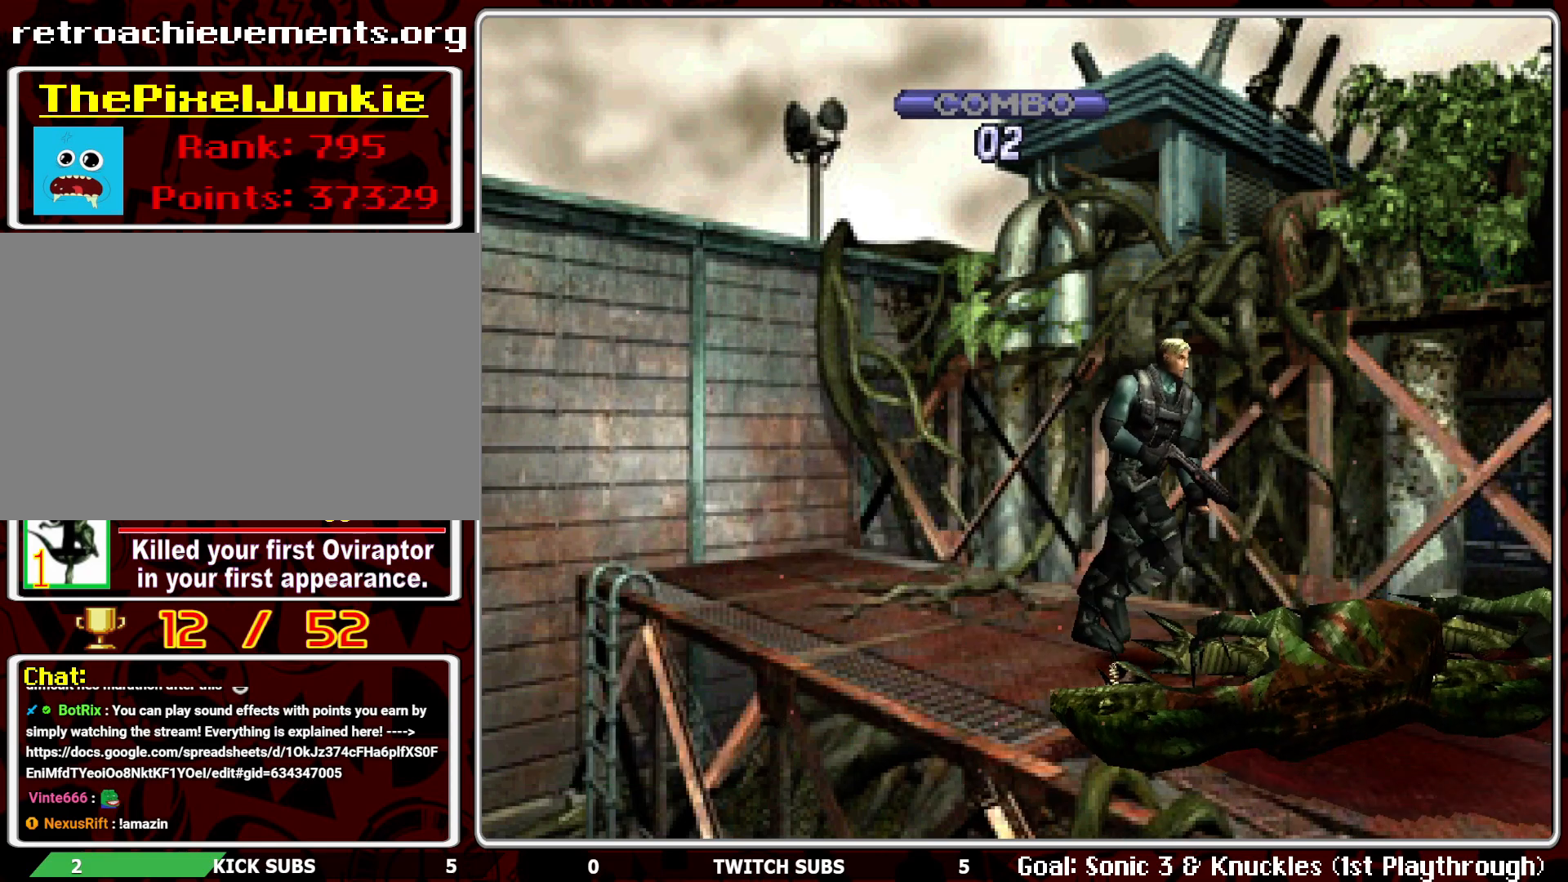
{"buttons": ["R1"], "left_stick": "center", "events": [[383, "DPAD_UP", "up"], [483, "R1", "down"]]}
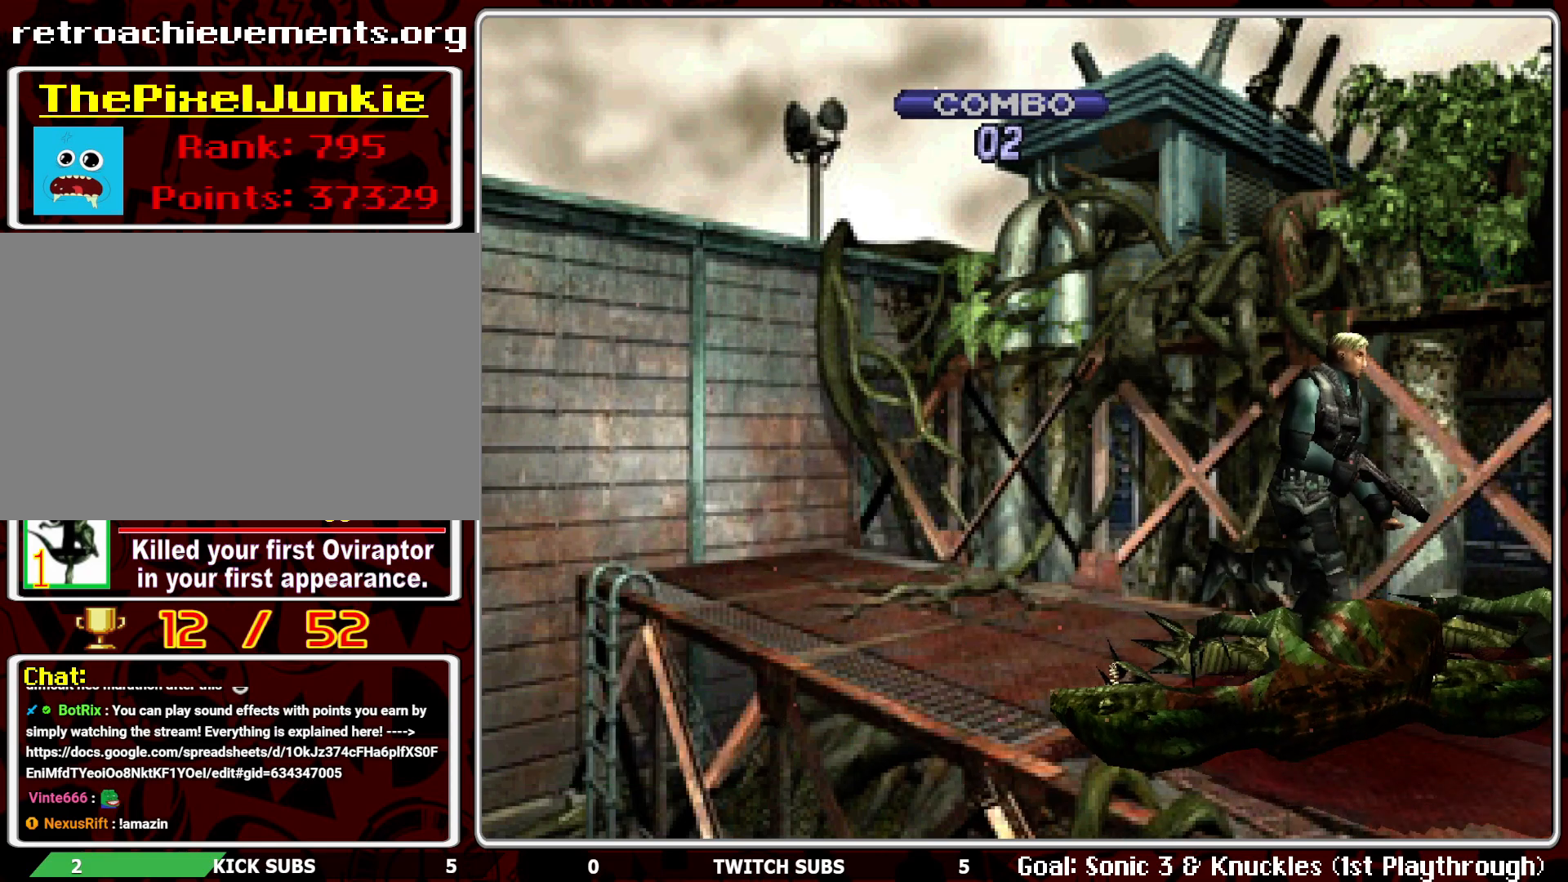
{"buttons": ["R1"], "left_stick": "center", "events": []}
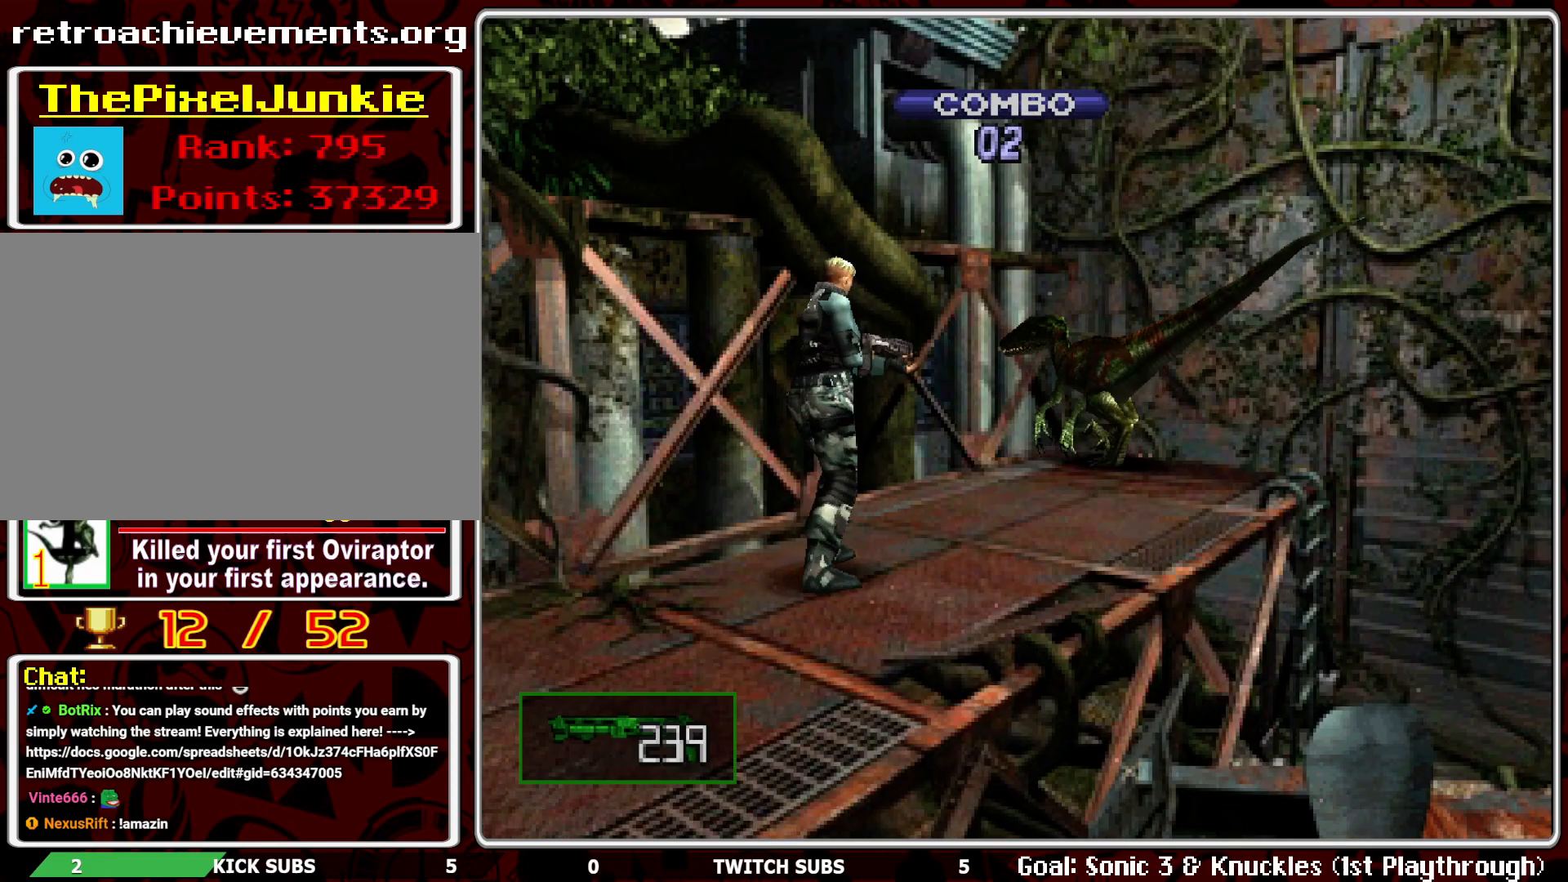
{"buttons": ["CROSS", "R1"], "left_stick": "center", "events": [[83, "CROSS", "down"], [183, "CROSS", "up"], [250, "CROSS", "down"], [350, "CROSS", "up"], [400, "CROSS", "down"]]}
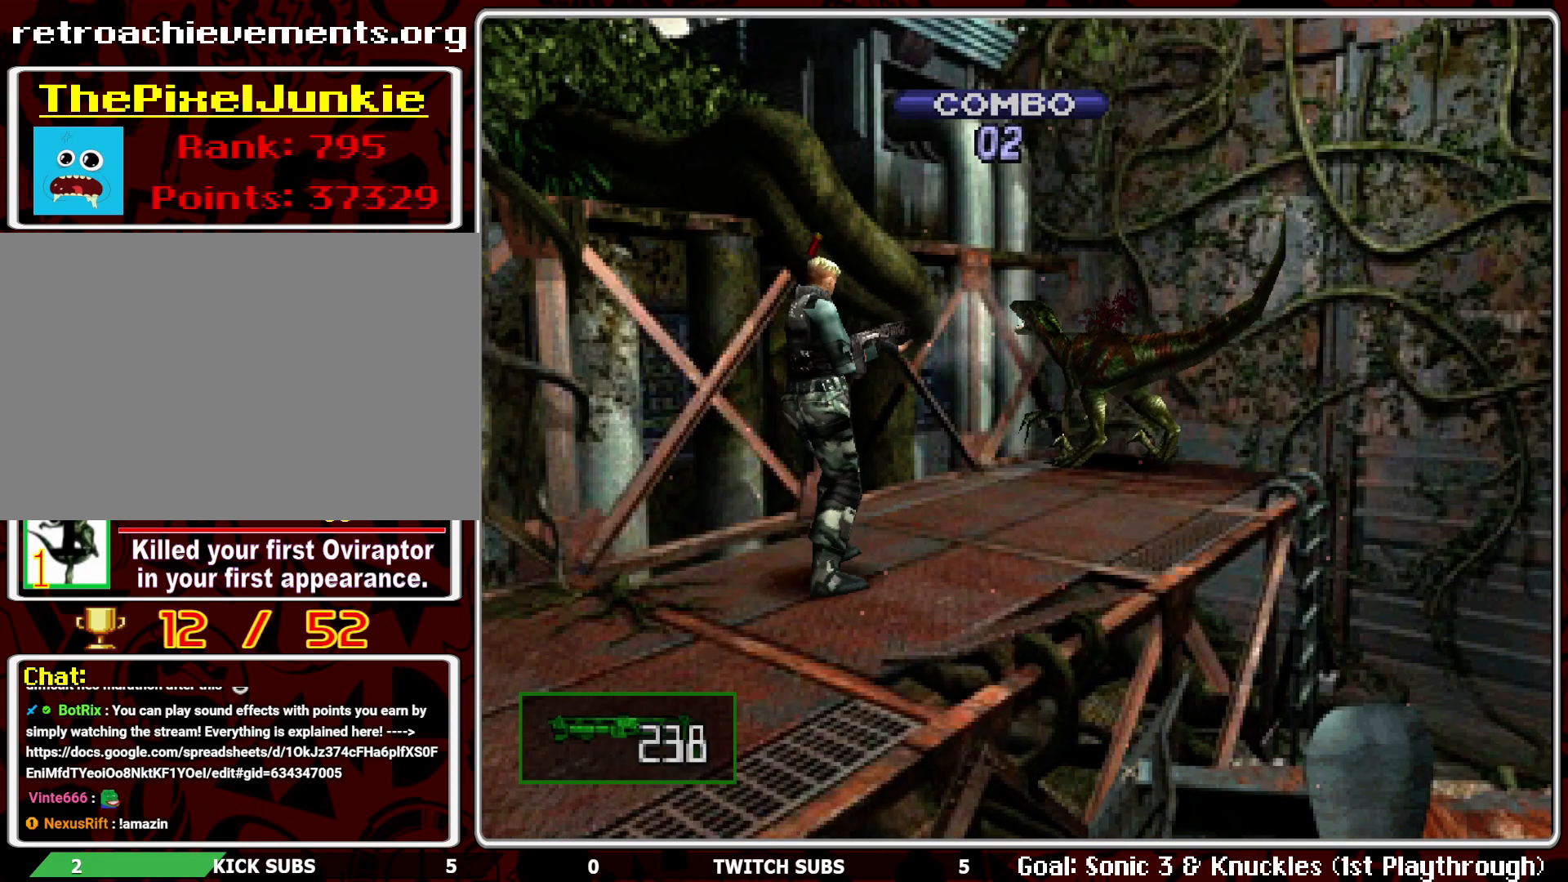
{"buttons": ["R1"], "left_stick": "center", "events": [[17, "CROSS", "up"], [50, "CROSS", "down"], [167, "CROSS", "up"], [200, "CROSS", "down"], [333, "CROSS", "up"], [367, "CROSS", "down"], [450, "CROSS", "up"]]}
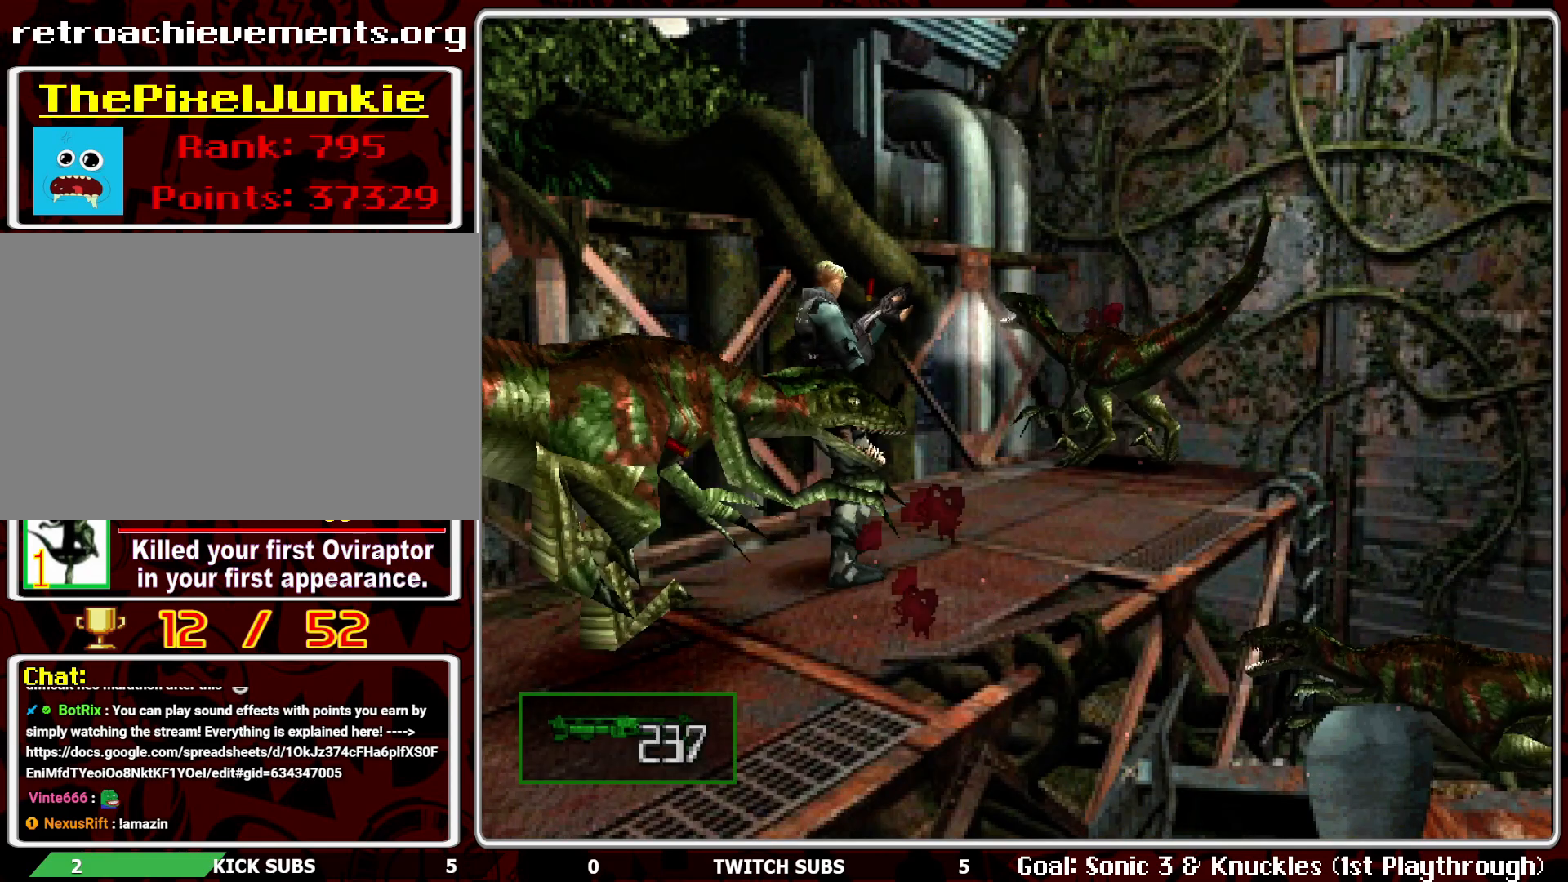
{"buttons": ["CROSS", "R1"], "left_stick": "center", "events": [[133, "L1", "down"], [217, "L1", "up"], [433, "CROSS", "down"]]}
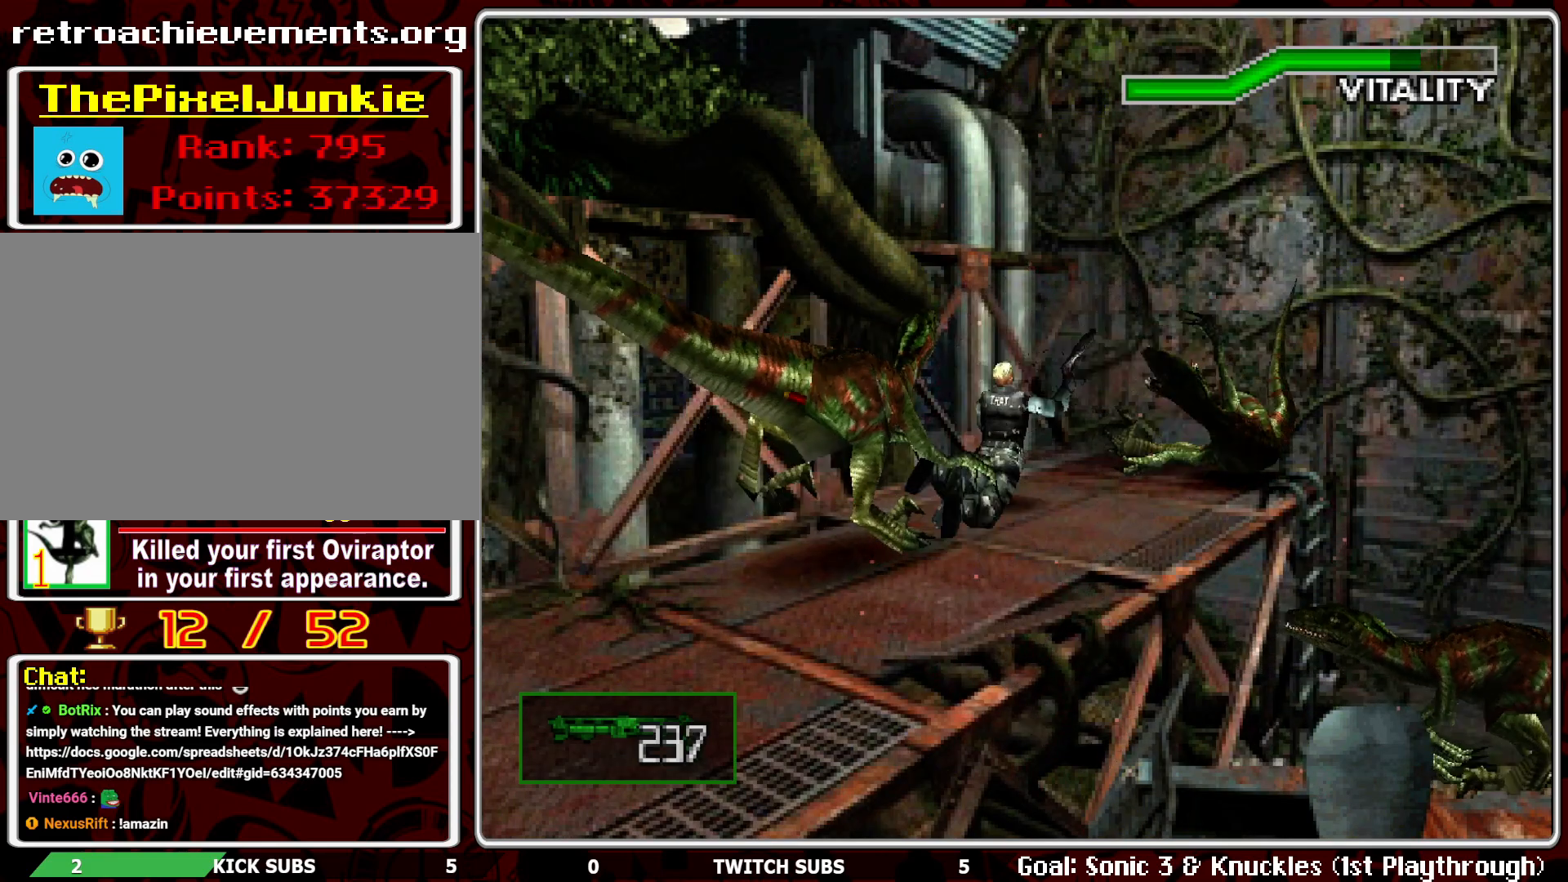
{"buttons": ["R1"], "left_stick": "center", "events": [[67, "CROSS", "up"], [133, "CROSS", "down"], [250, "CROSS", "up"], [333, "CROSS", "down"], [450, "CROSS", "up"]]}
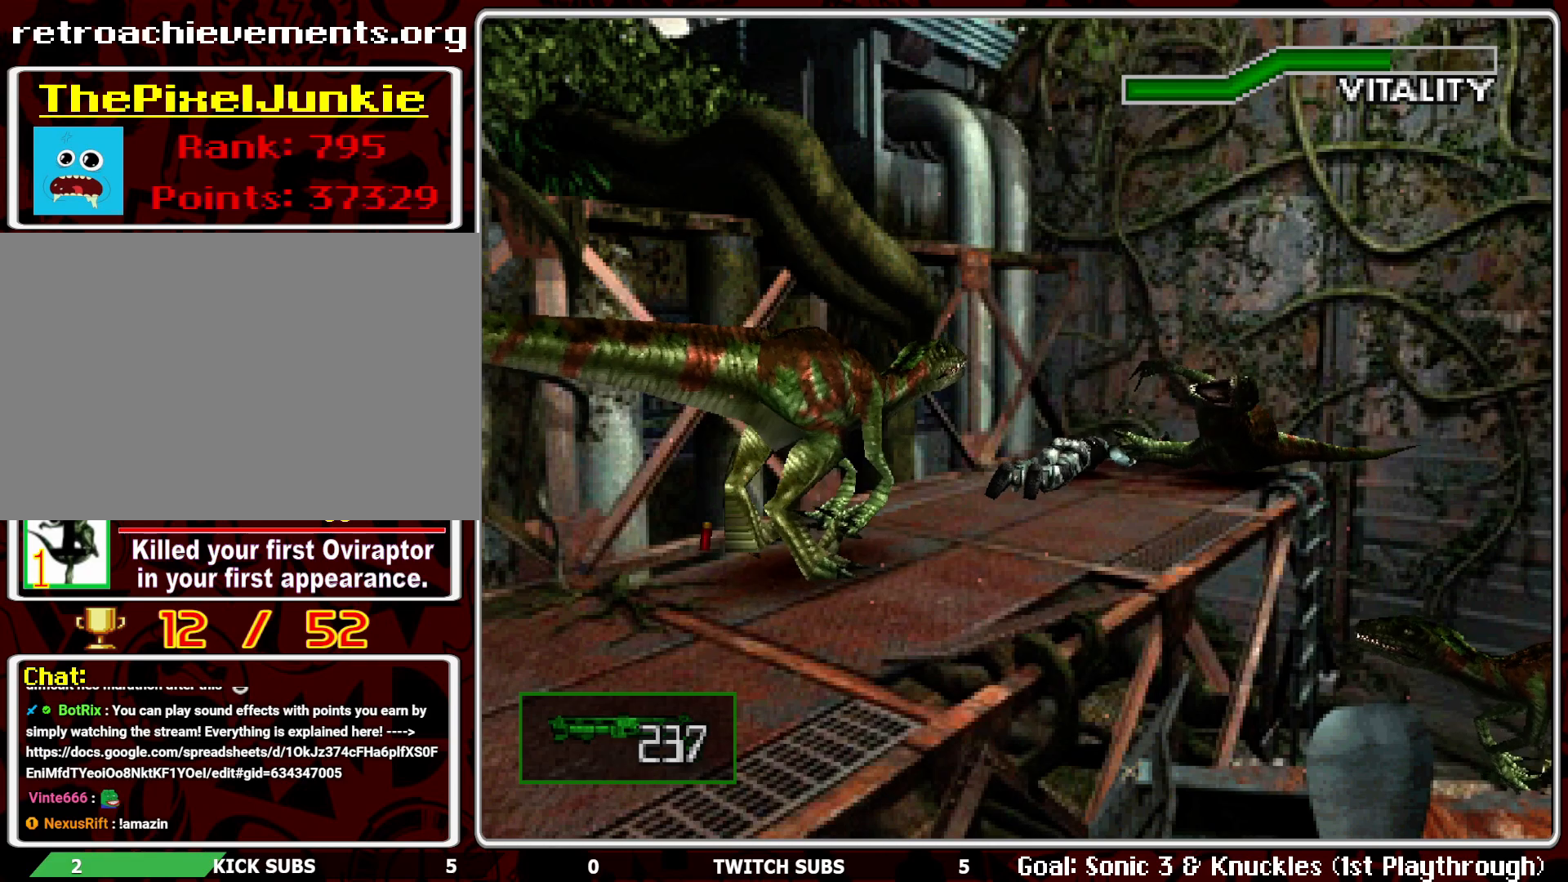
{"buttons": ["R1"], "left_stick": "center", "events": [[17, "CROSS", "down"], [133, "CROSS", "up"], [200, "CROSS", "down"], [317, "CROSS", "up"], [367, "CROSS", "down"], [483, "CROSS", "up"]]}
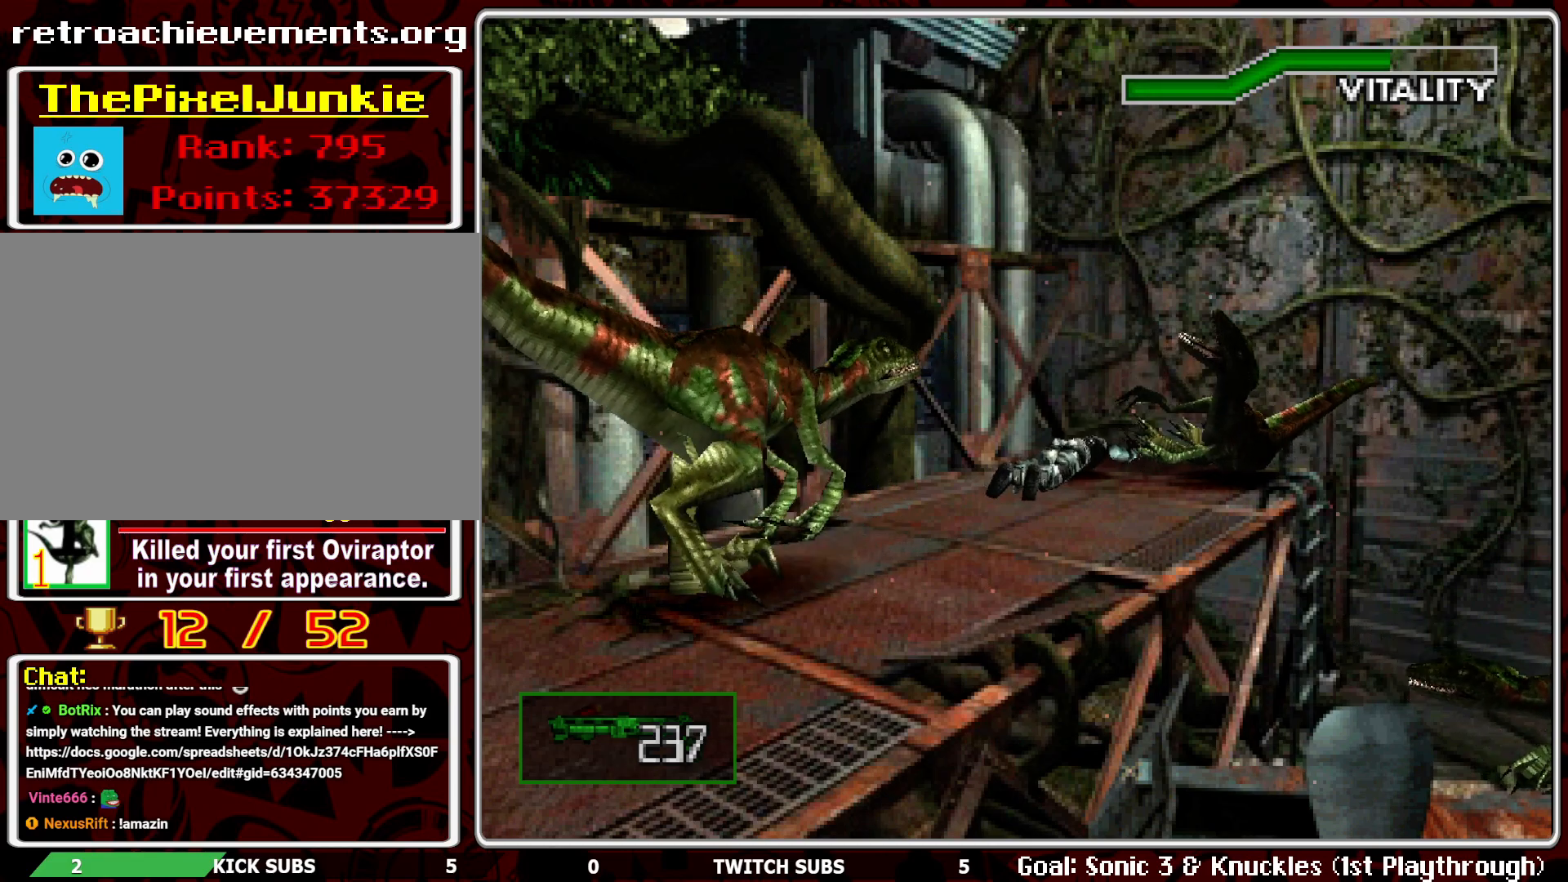
{"buttons": ["CROSS", "R1"], "left_stick": "center", "events": [[50, "CROSS", "down"], [167, "CROSS", "up"], [233, "CROSS", "down"], [333, "CROSS", "up"], [383, "CROSS", "down"]]}
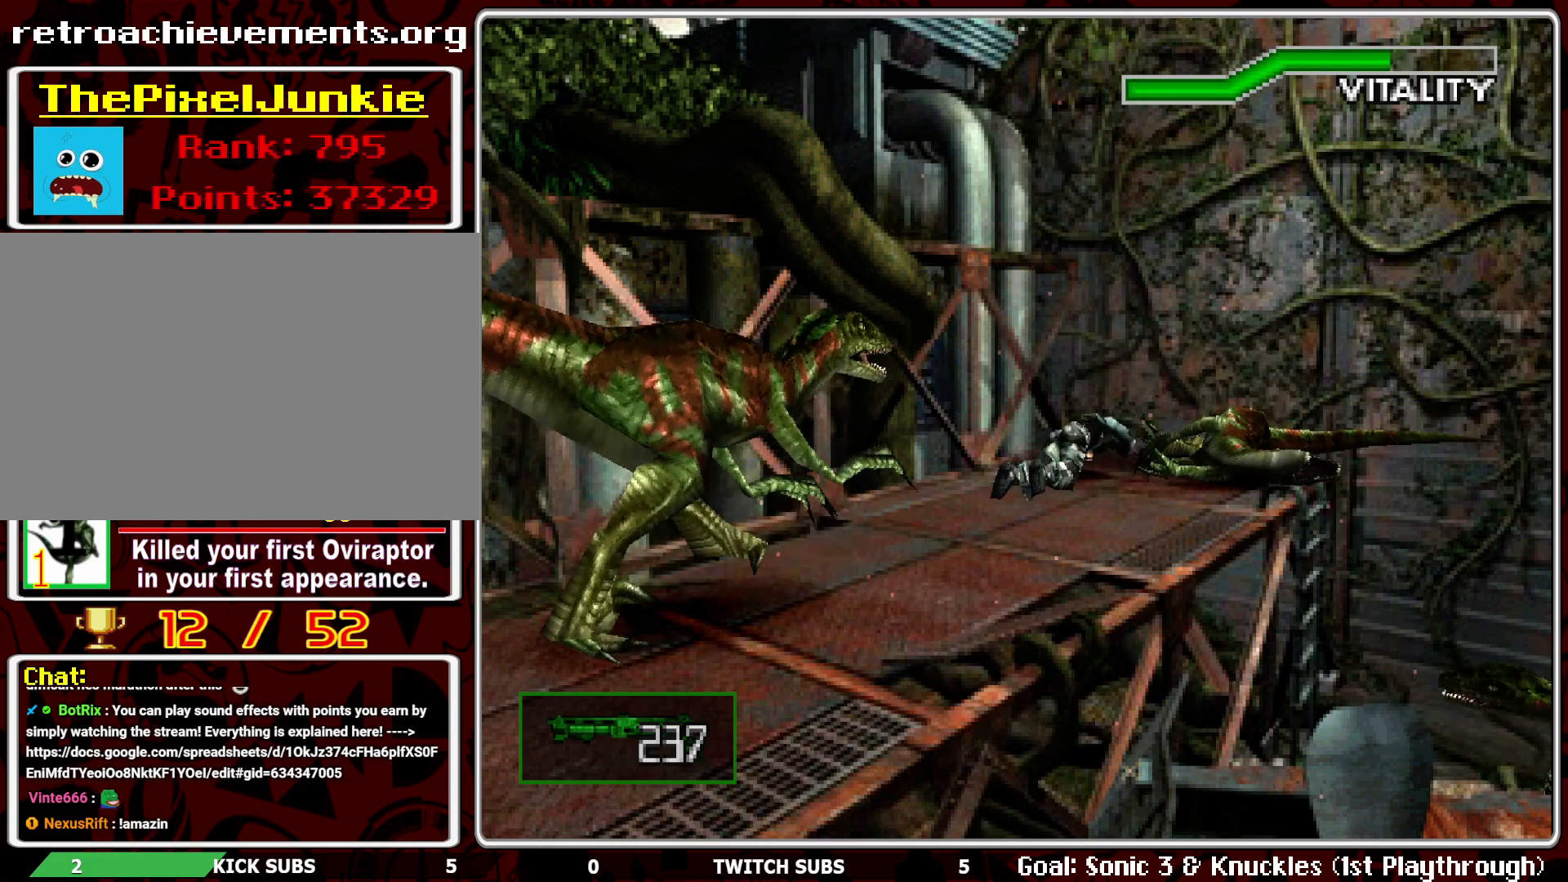
{"buttons": ["L1", "R1"], "left_stick": "center", "events": [[17, "CROSS", "up"], [67, "CROSS", "down"], [150, "L1", "down"], [200, "CROSS", "up"], [233, "L1", "up"], [467, "L1", "down"]]}
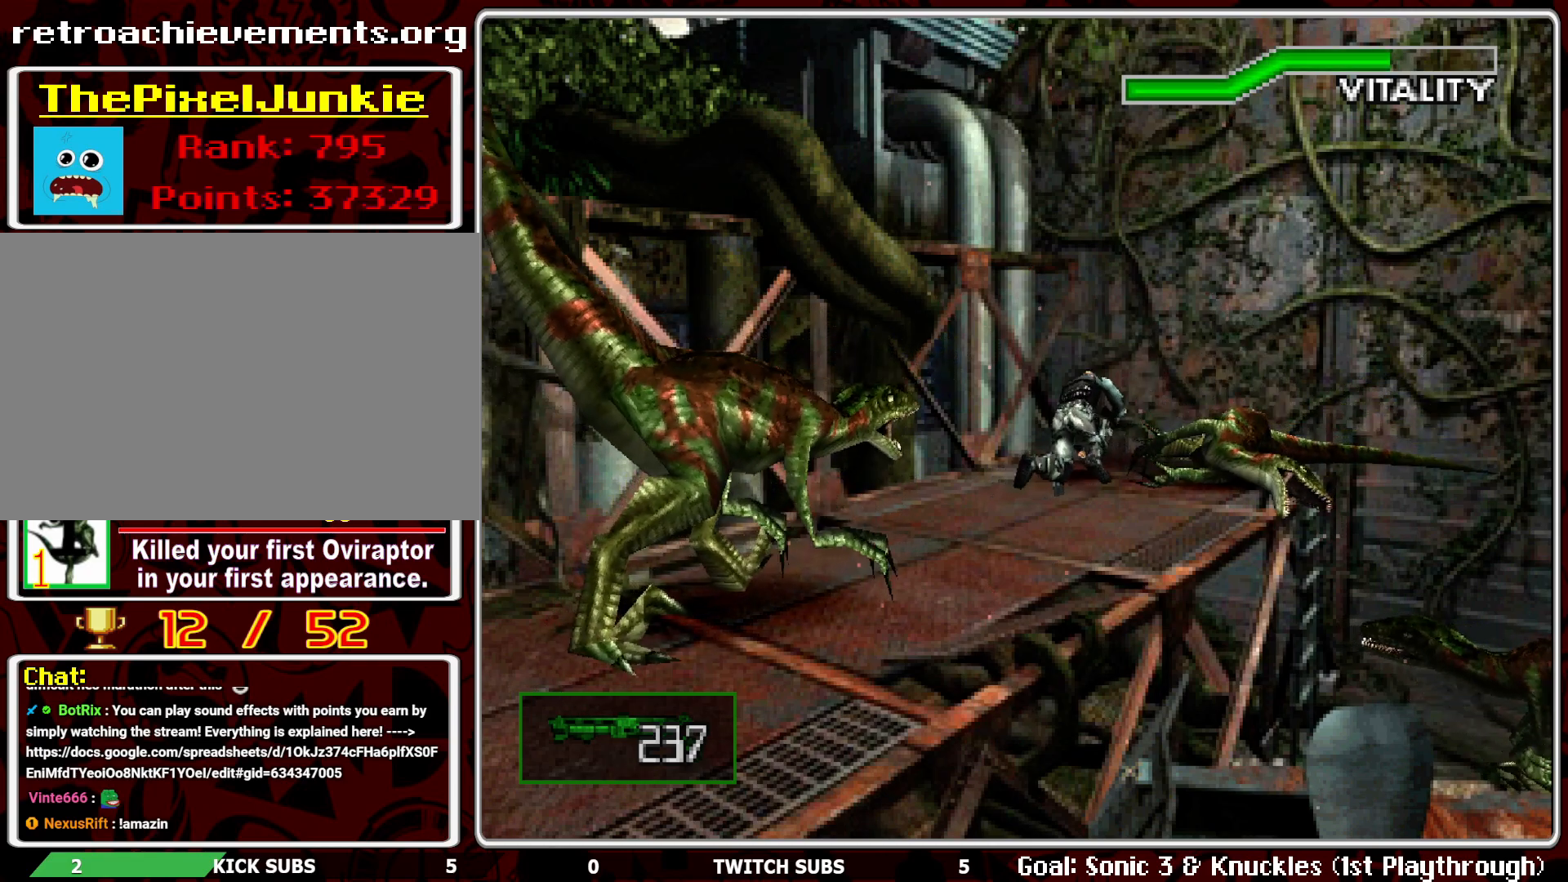
{"buttons": ["R1"], "left_stick": "center", "events": [[83, "L1", "up"], [383, "L1", "down"], [483, "L1", "up"]]}
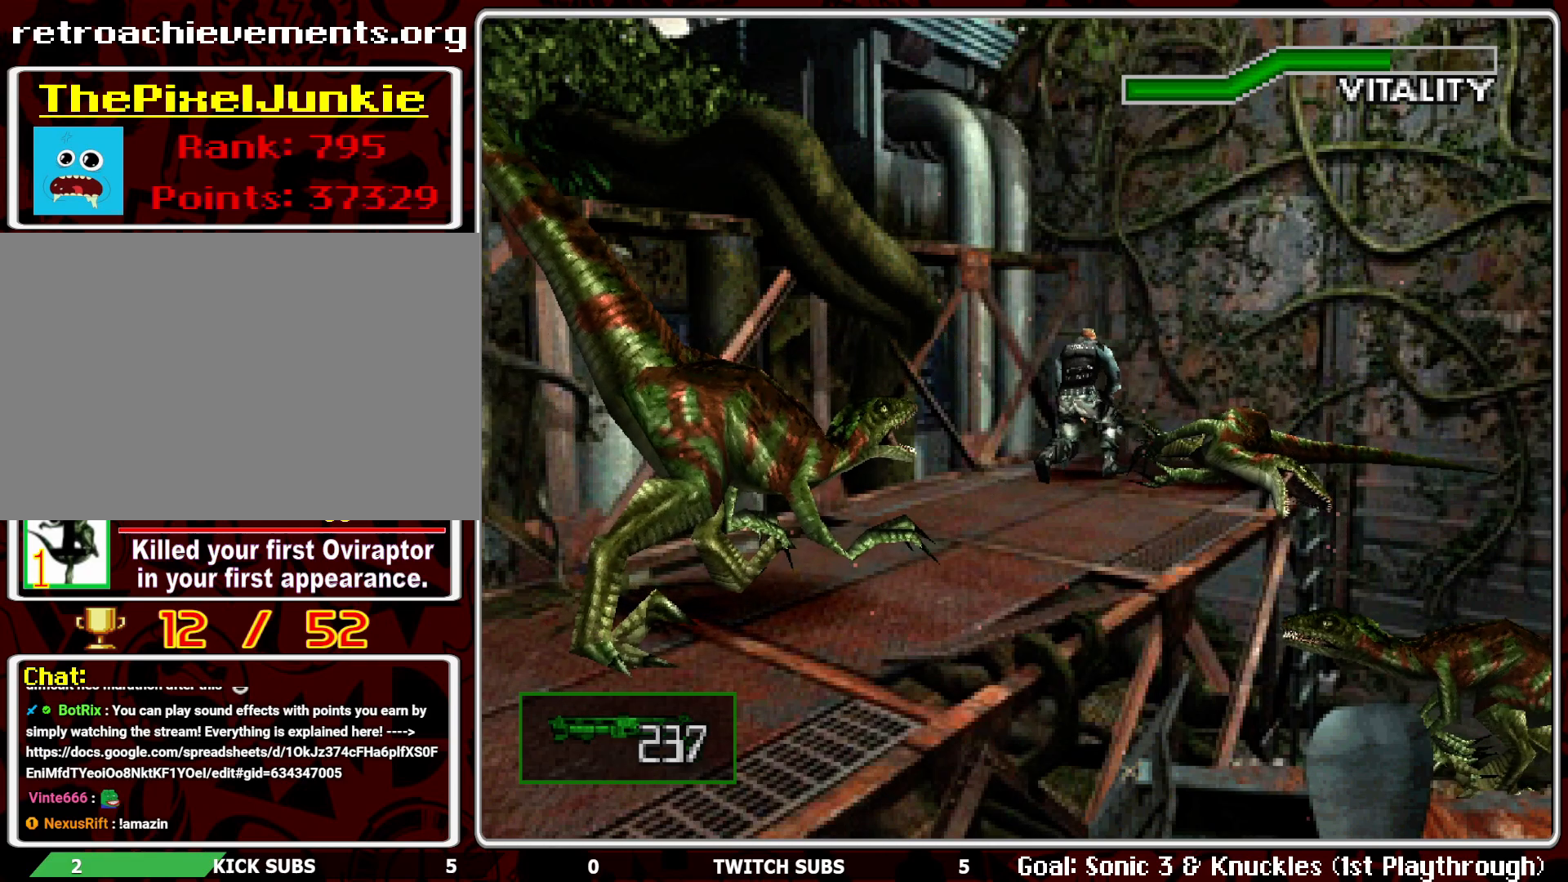
{"buttons": ["R1"], "left_stick": "center", "events": [[67, "L1", "down"], [150, "L1", "up"], [217, "L1", "down"], [300, "L1", "up"], [383, "L1", "down"], [467, "L1", "up"]]}
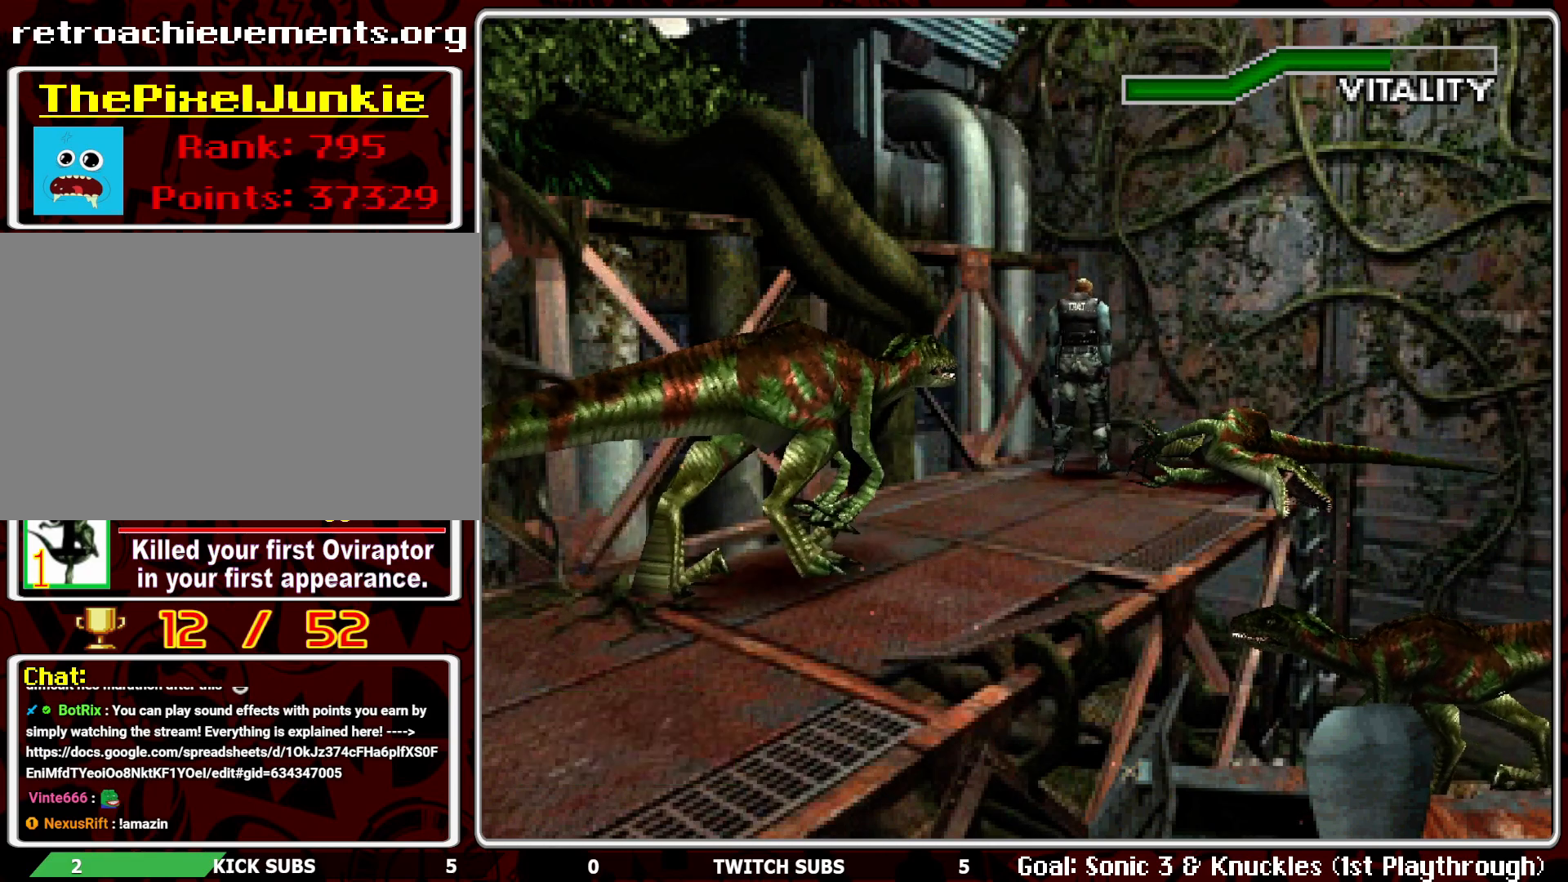
{"buttons": ["R1"], "left_stick": "center", "events": [[33, "L1", "down"], [117, "L1", "up"], [200, "L1", "down"], [300, "L1", "up"], [367, "L1", "down"], [450, "L1", "up"]]}
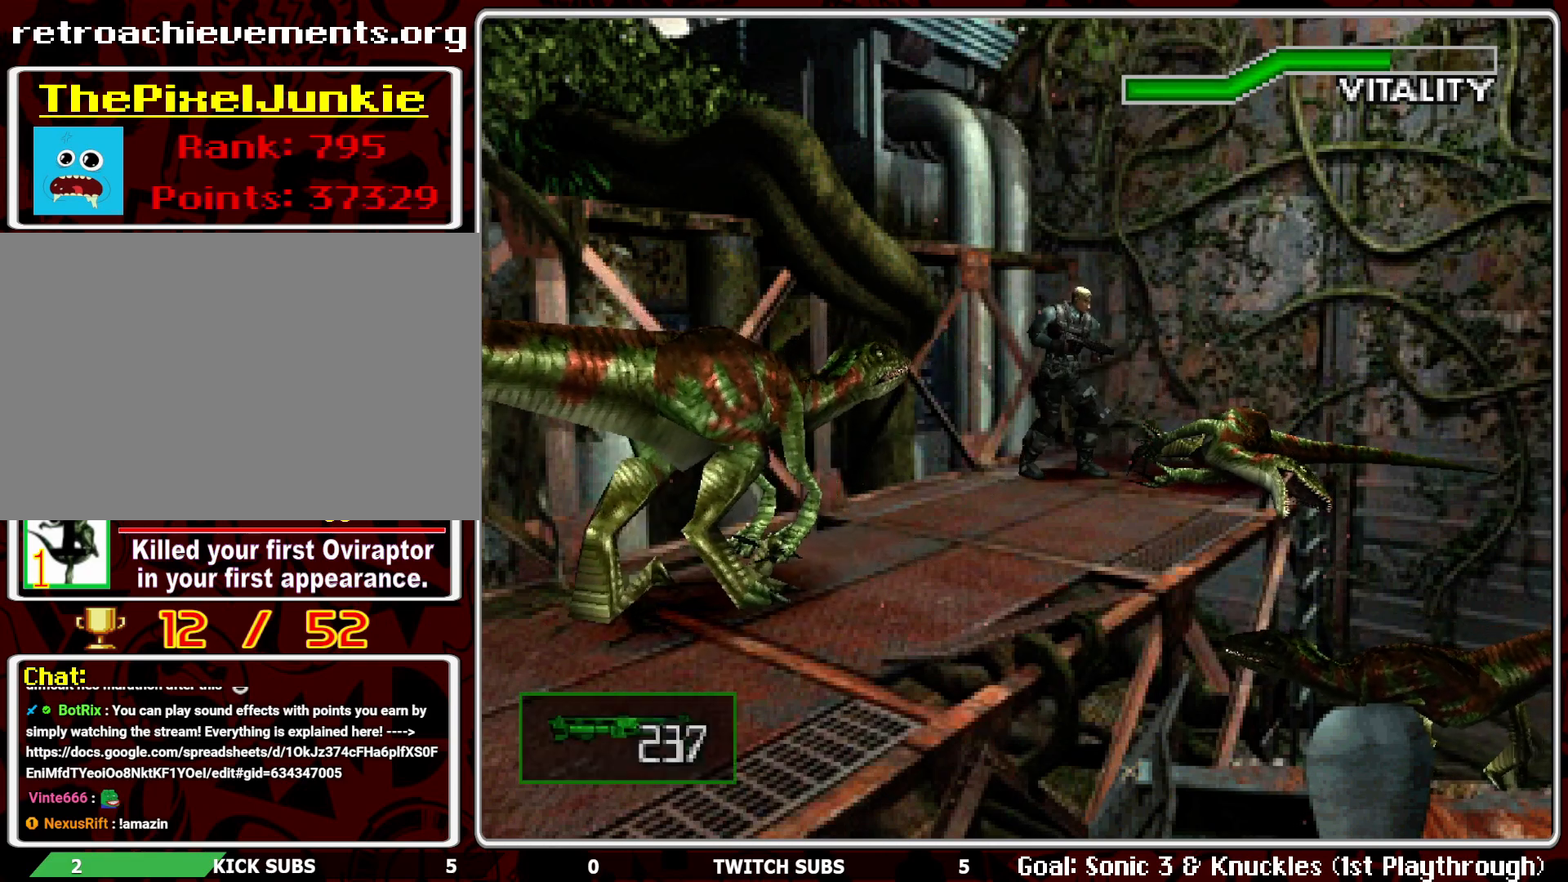
{"buttons": ["CROSS", "R1"], "left_stick": "center", "events": [[17, "CROSS", "down"], [133, "CROSS", "up"], [183, "CROSS", "down"], [283, "CROSS", "up"], [317, "CROSS", "down"], [433, "CROSS", "up"], [483, "CROSS", "down"]]}
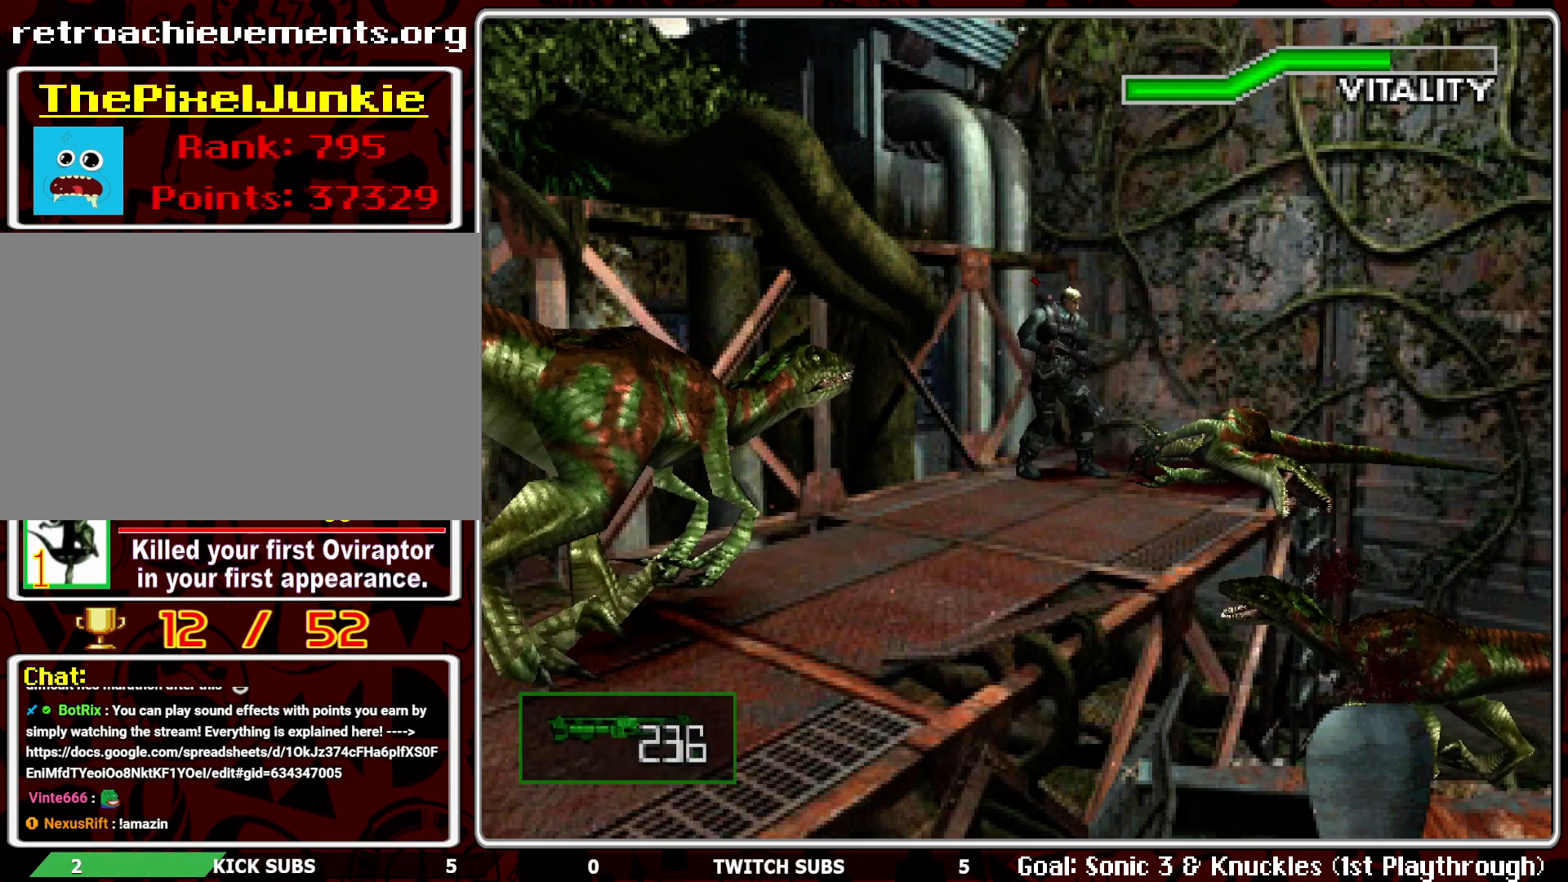
{"buttons": ["R1"], "left_stick": "center", "events": [[33, "CROSS", "up"], [50, "L1", "down"], [83, "R1", "up"], [117, "R1", "down"], [150, "L1", "up"], [217, "L1", "down"], [283, "L1", "up"], [350, "L1", "down"], [433, "L1", "up"]]}
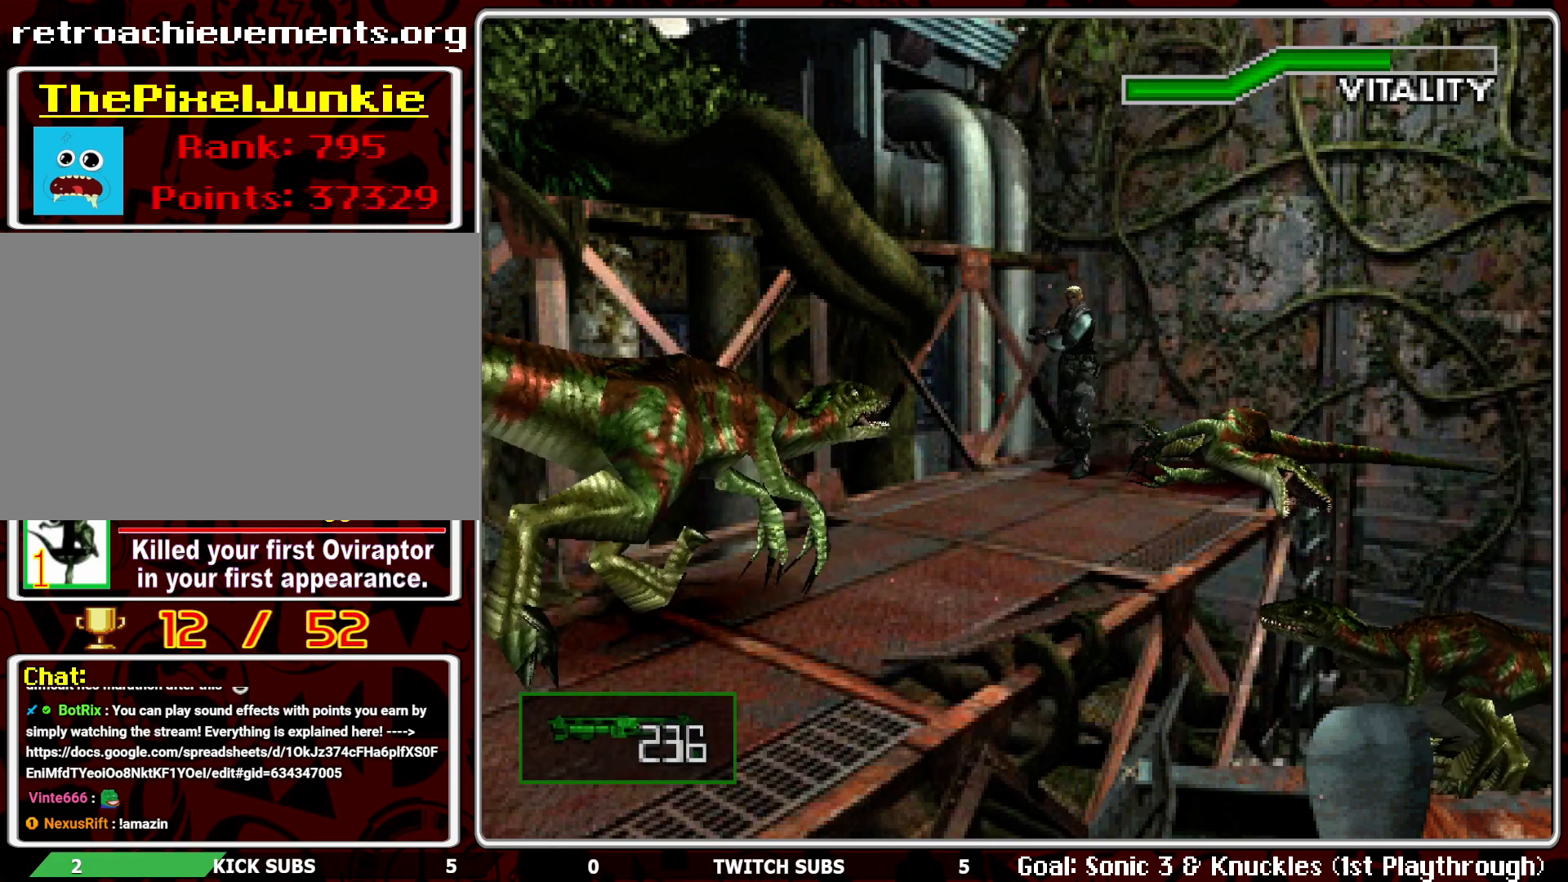
{"buttons": ["R1"], "left_stick": "center", "events": [[17, "CROSS", "down"], [133, "CROSS", "up"], [167, "CROSS", "down"], [233, "CROSS", "up"], [283, "CROSS", "down"], [483, "CROSS", "up"]]}
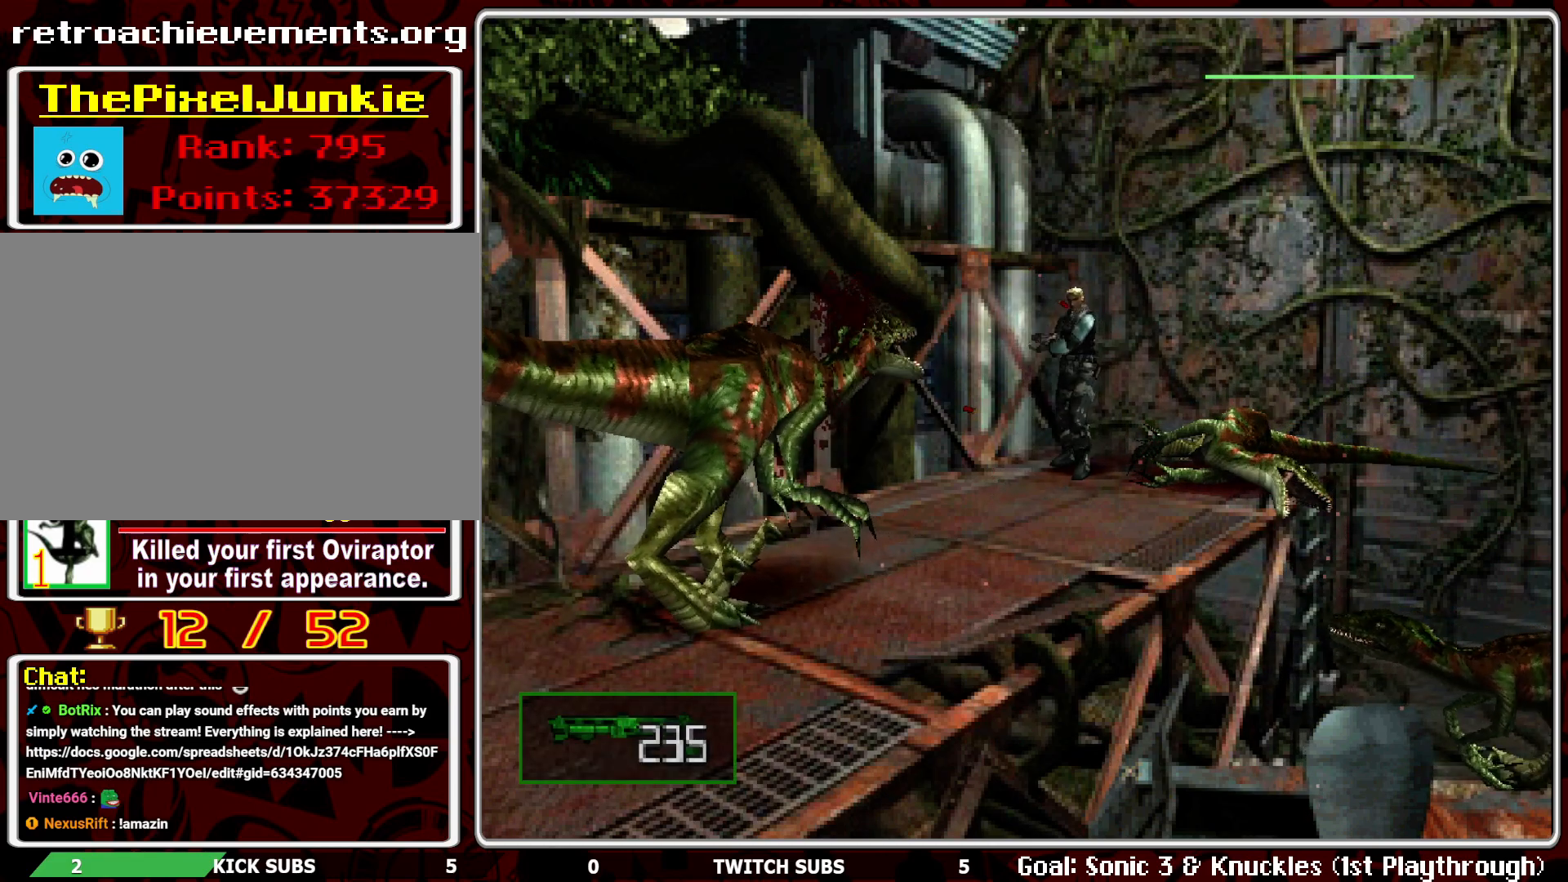
{"buttons": ["R1"], "left_stick": "center", "events": [[17, "CROSS", "down"], [100, "CROSS", "up"], [150, "CROSS", "down"], [217, "CROSS", "up"], [350, "CROSS", "down"], [433, "CROSS", "up"]]}
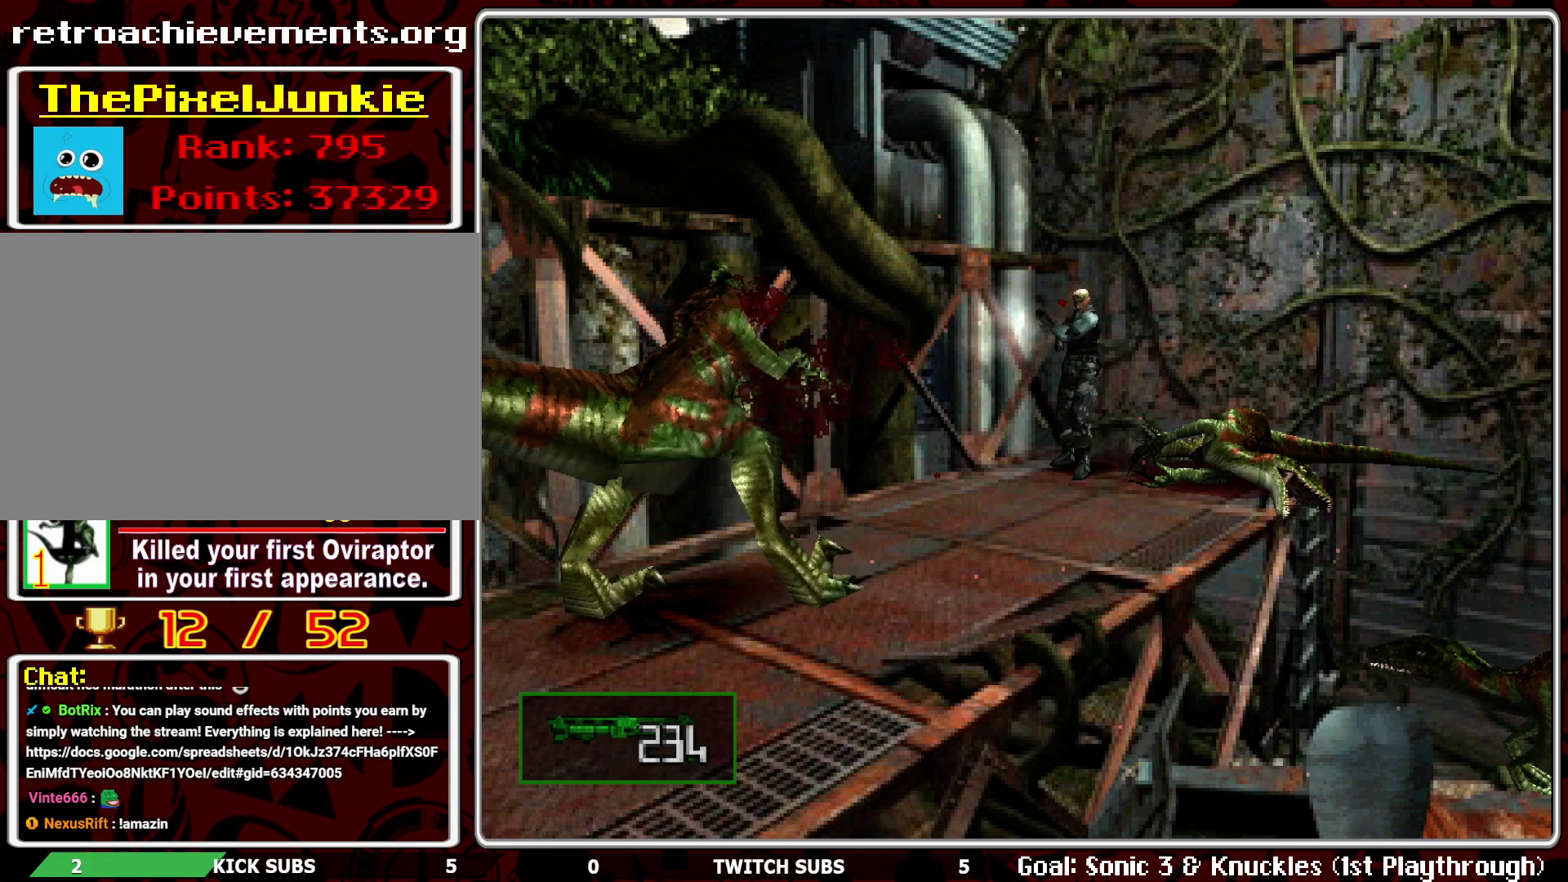
{"buttons": ["R1"], "left_stick": "center", "events": [[17, "CROSS", "down"], [83, "CROSS", "up"], [317, "L1", "down"], [400, "L1", "up"]]}
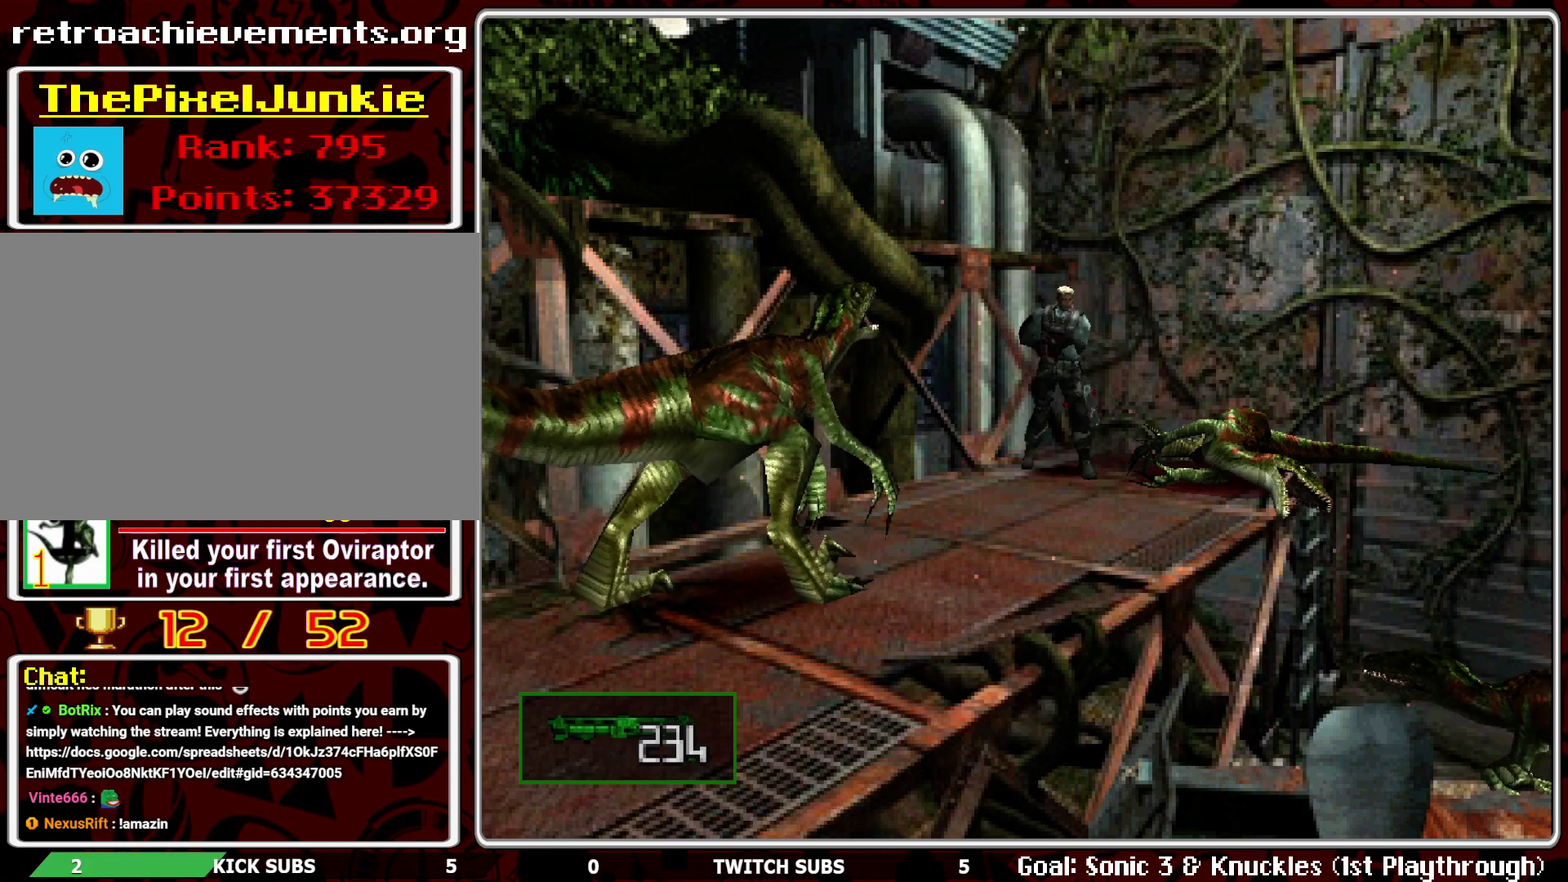
{"buttons": ["R1"], "left_stick": "center", "events": [[233, "CROSS", "down"], [350, "CROSS", "up"], [400, "CROSS", "down"], [500, "CROSS", "up"]]}
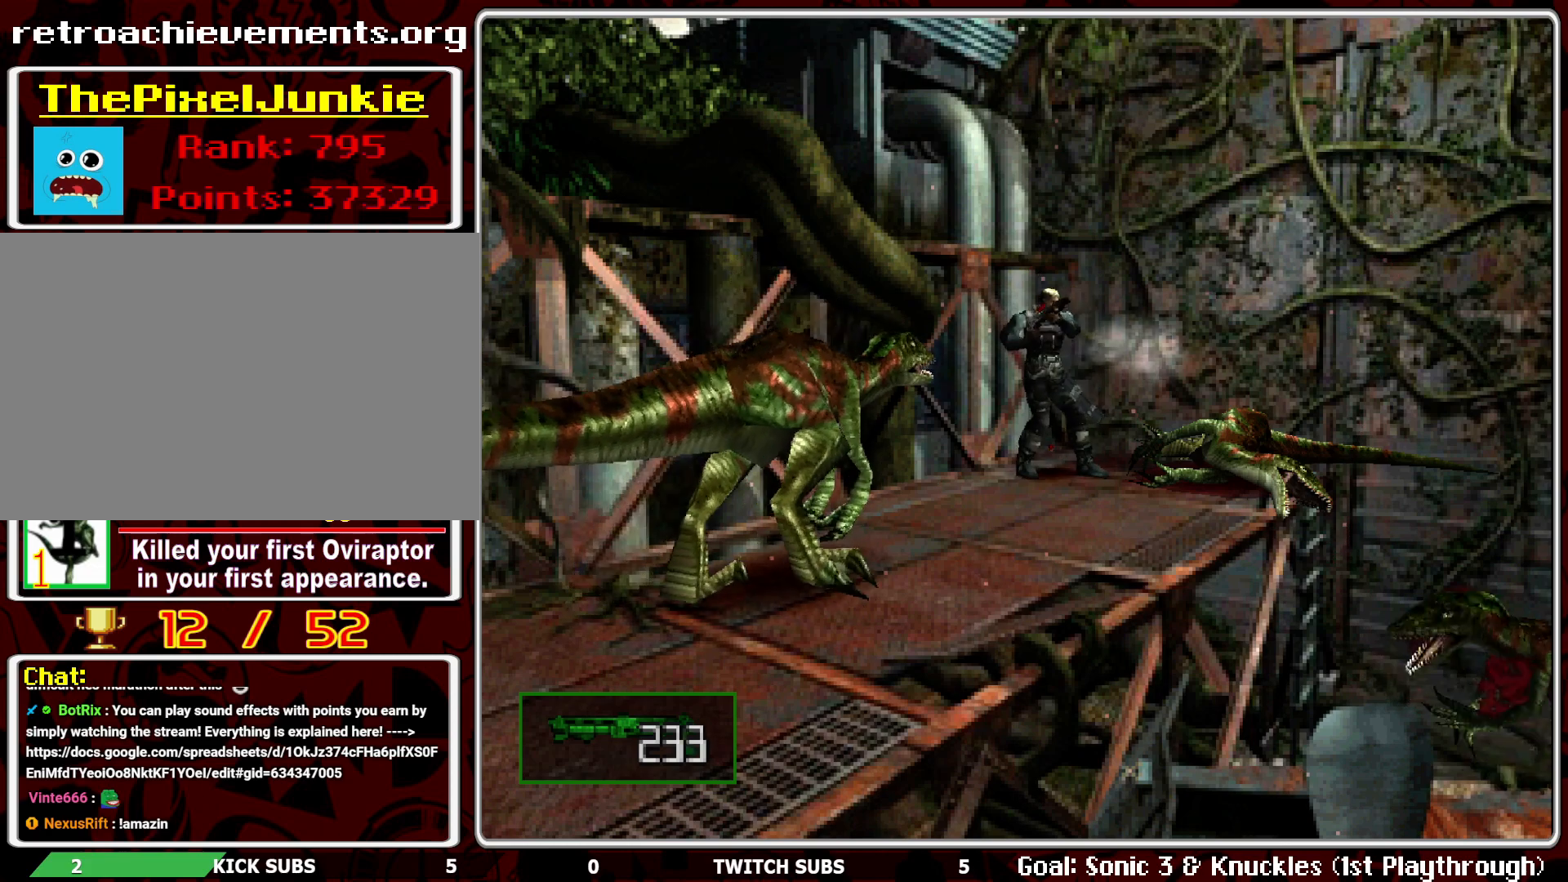
{"buttons": ["L1", "R1"], "left_stick": "center", "events": [[167, "L1", "down"], [250, "L1", "up"], [350, "L1", "down"], [400, "L1", "up"], [467, "L1", "down"]]}
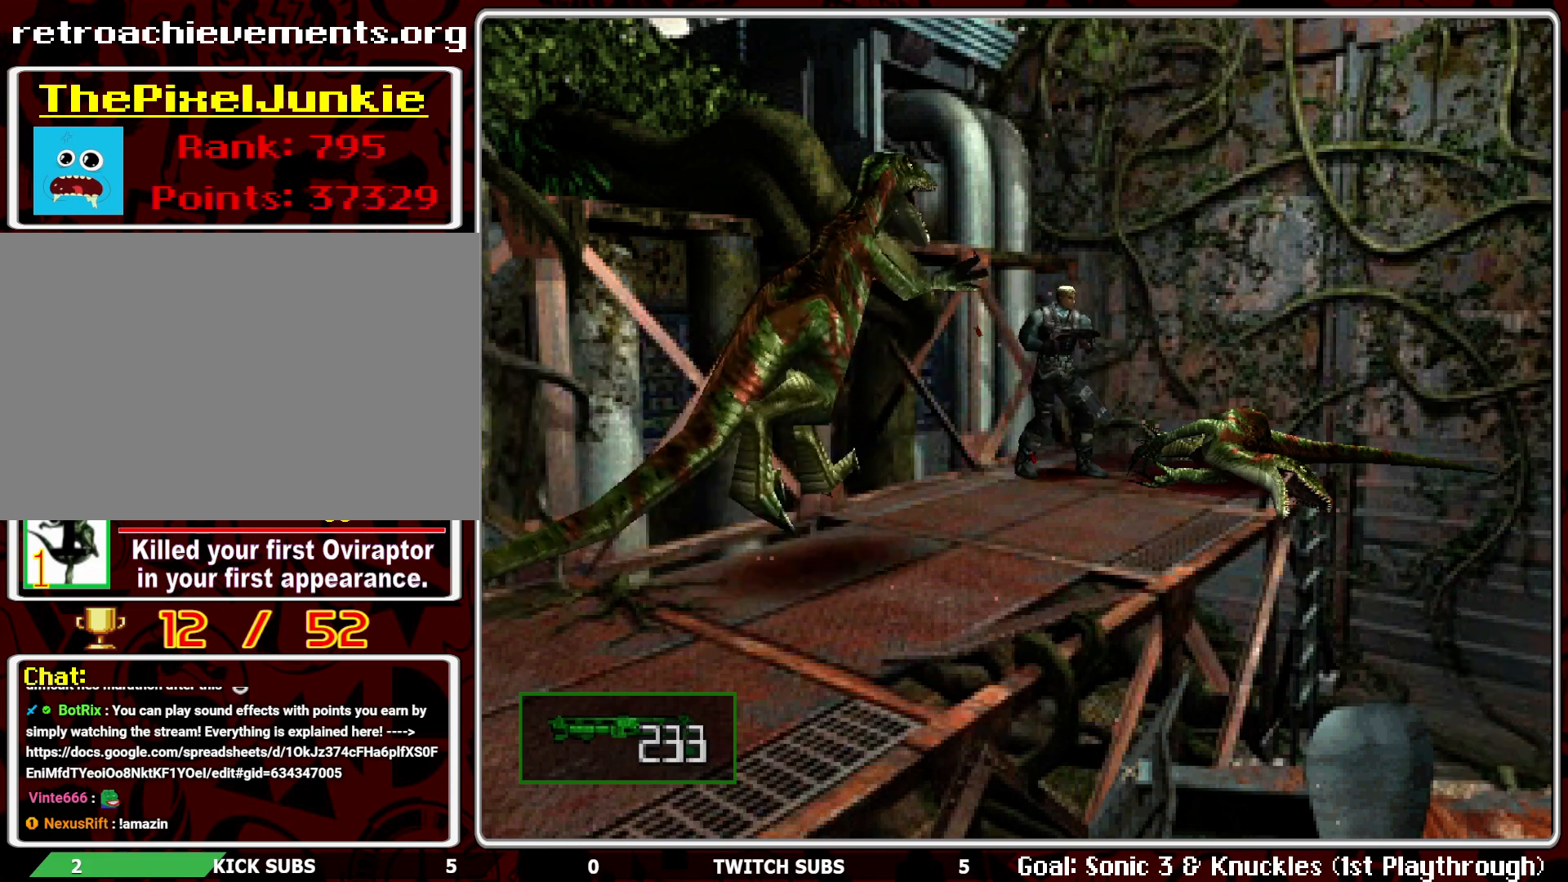
{"buttons": ["R1"], "left_stick": "center", "events": [[17, "L1", "up"], [100, "L1", "down"], [183, "L1", "up"], [233, "CROSS", "down"], [333, "CROSS", "up"], [383, "CROSS", "down"], [483, "CROSS", "up"]]}
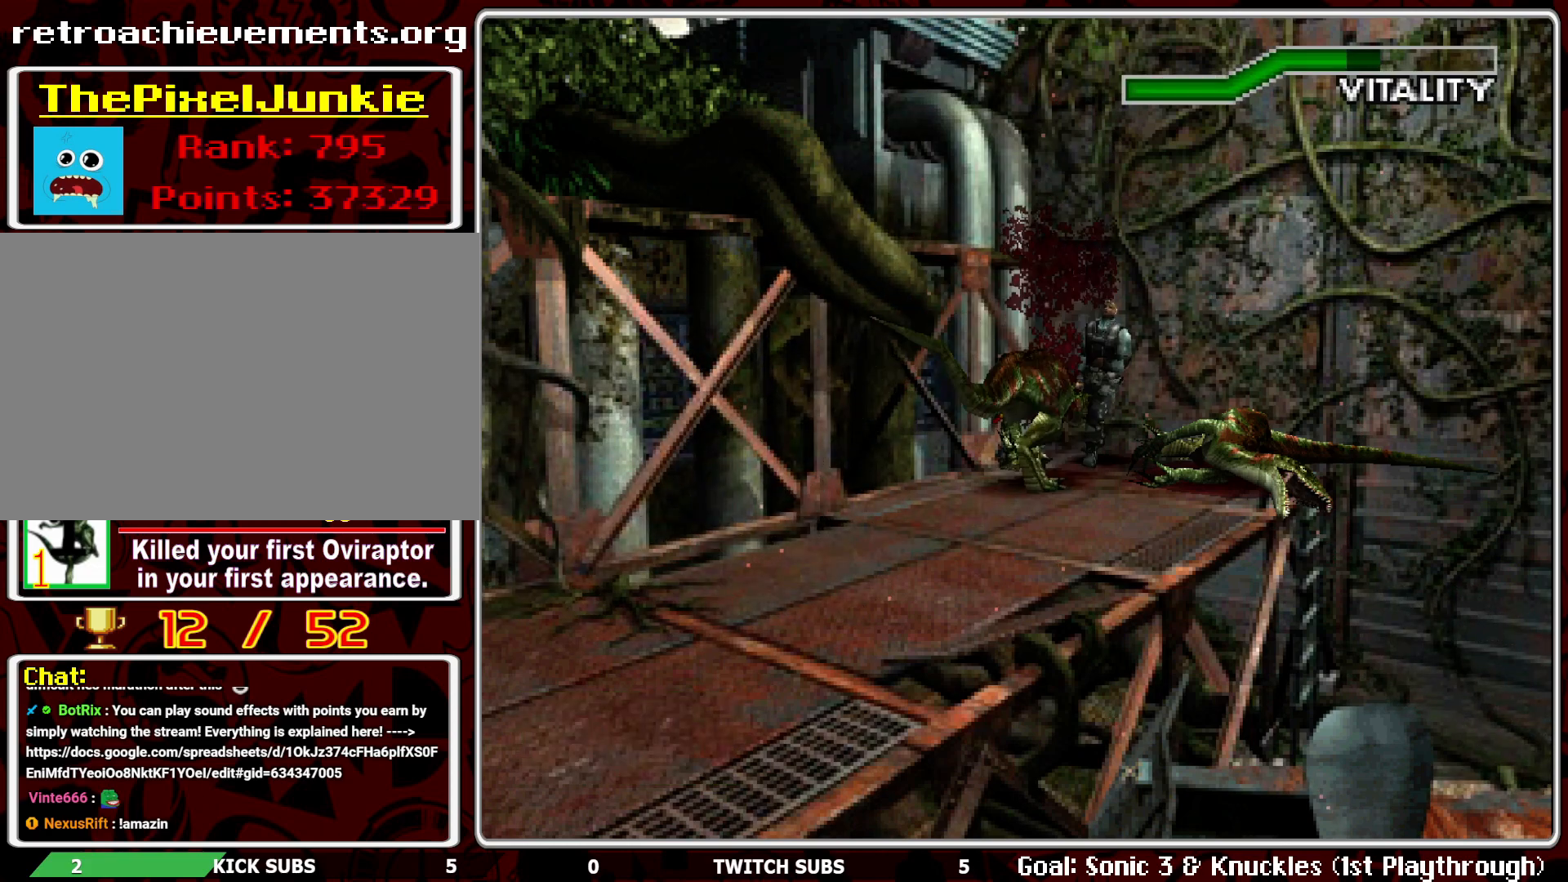
{"buttons": ["R1"], "left_stick": "center", "events": [[17, "CROSS", "down"], [167, "CROSS", "up"], [267, "CROSS", "down"], [383, "CROSS", "up"]]}
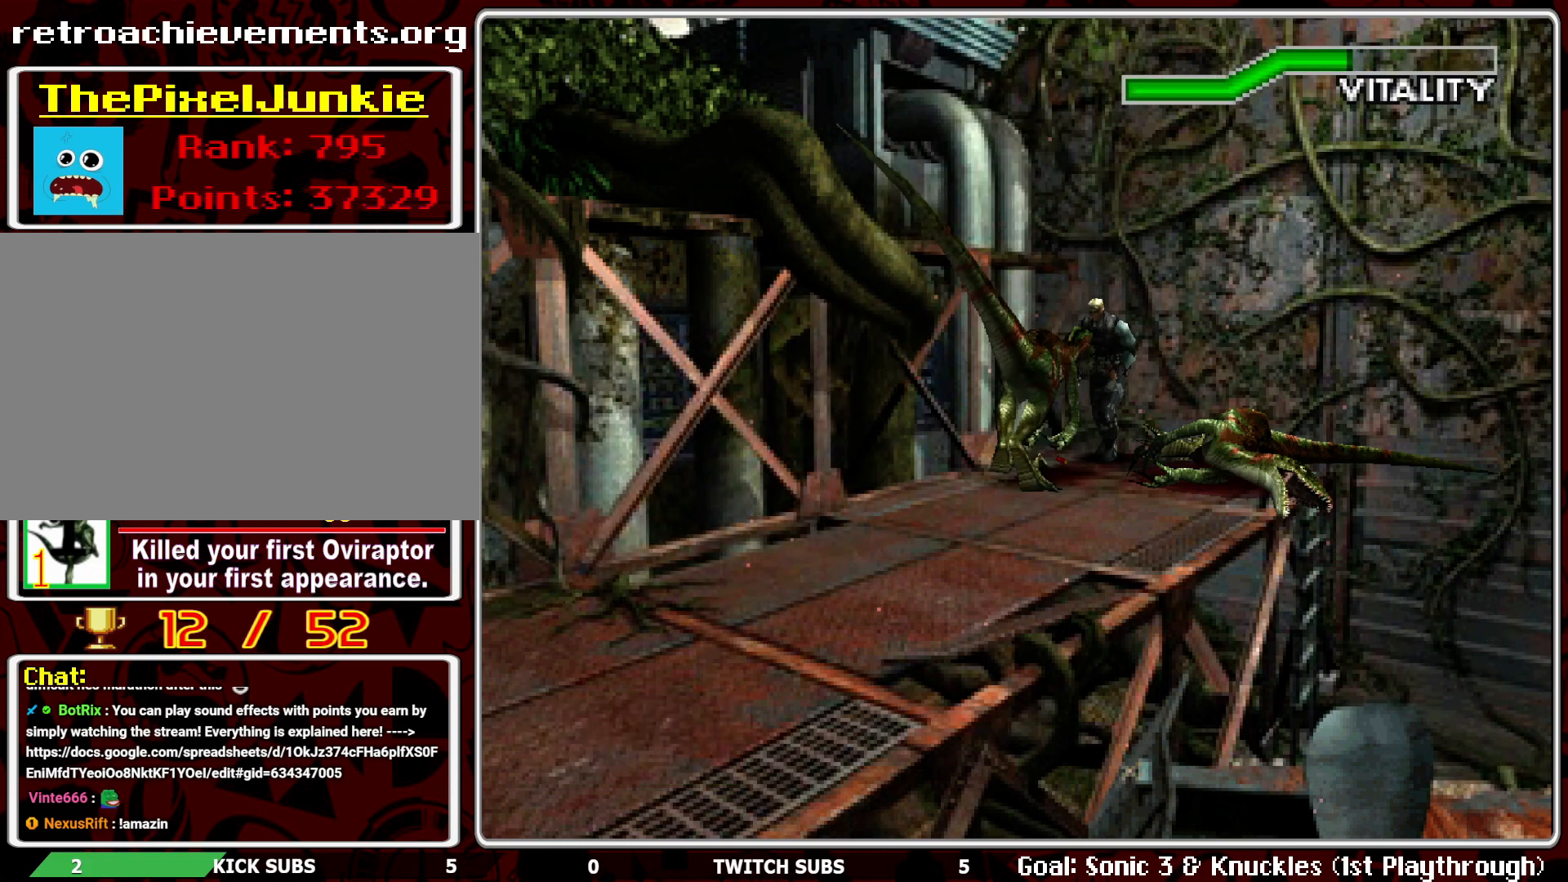
{"buttons": ["R1"], "left_stick": "center", "events": [[33, "CROSS", "down"], [133, "CROSS", "up"], [183, "CROSS", "down"], [300, "CROSS", "up"], [350, "CROSS", "down"], [467, "CROSS", "up"]]}
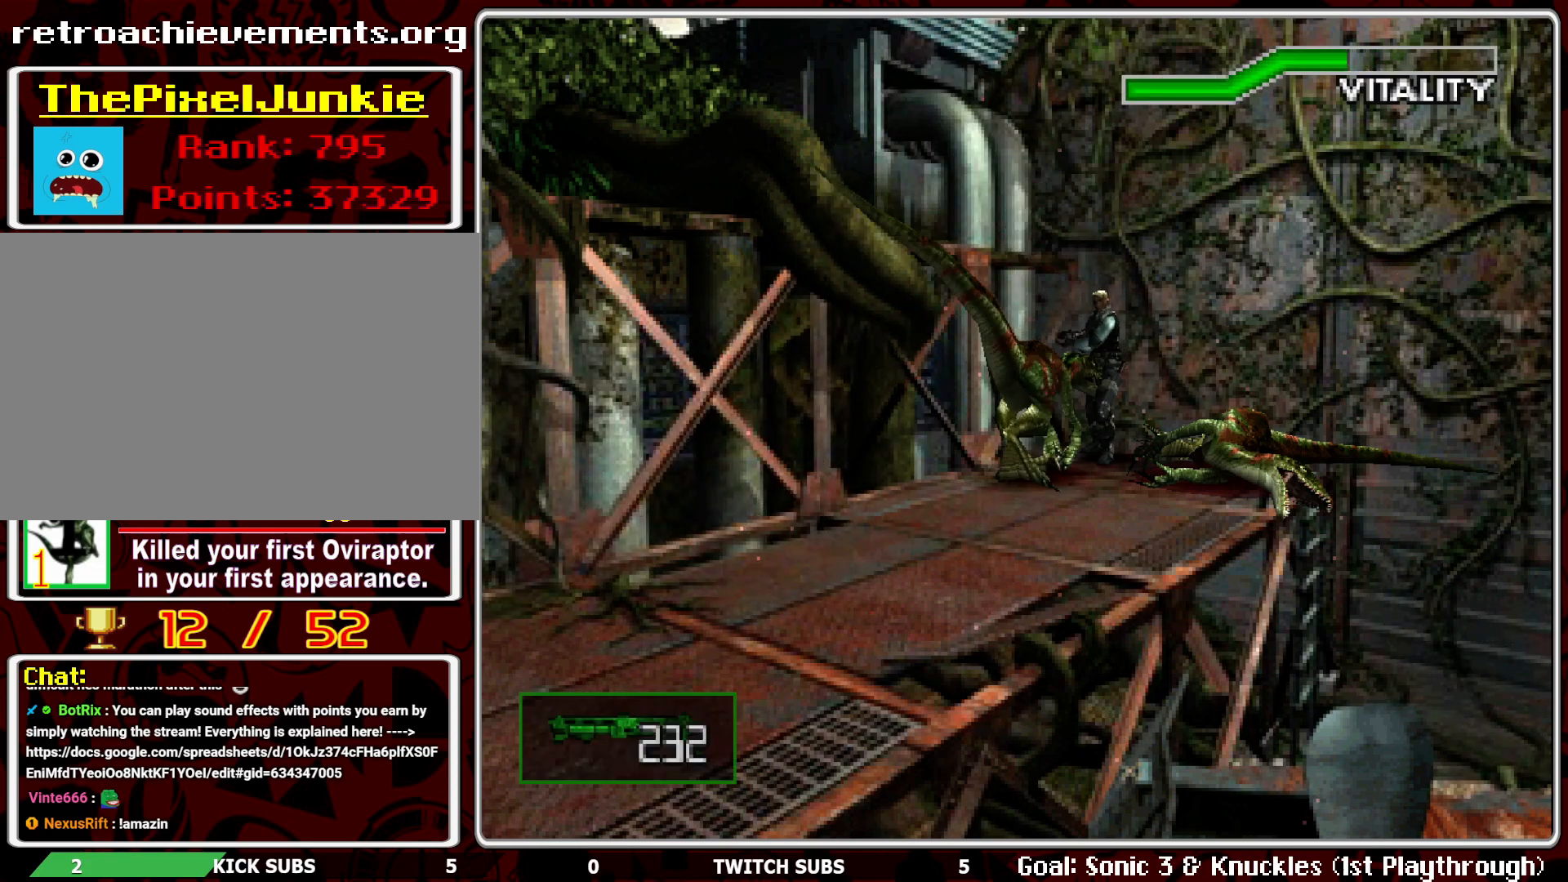
{"buttons": ["R1"], "left_stick": "center", "events": [[17, "CROSS", "down"], [133, "CROSS", "up"], [167, "CROSS", "down"], [283, "CROSS", "up"], [333, "CROSS", "down"], [433, "CROSS", "up"]]}
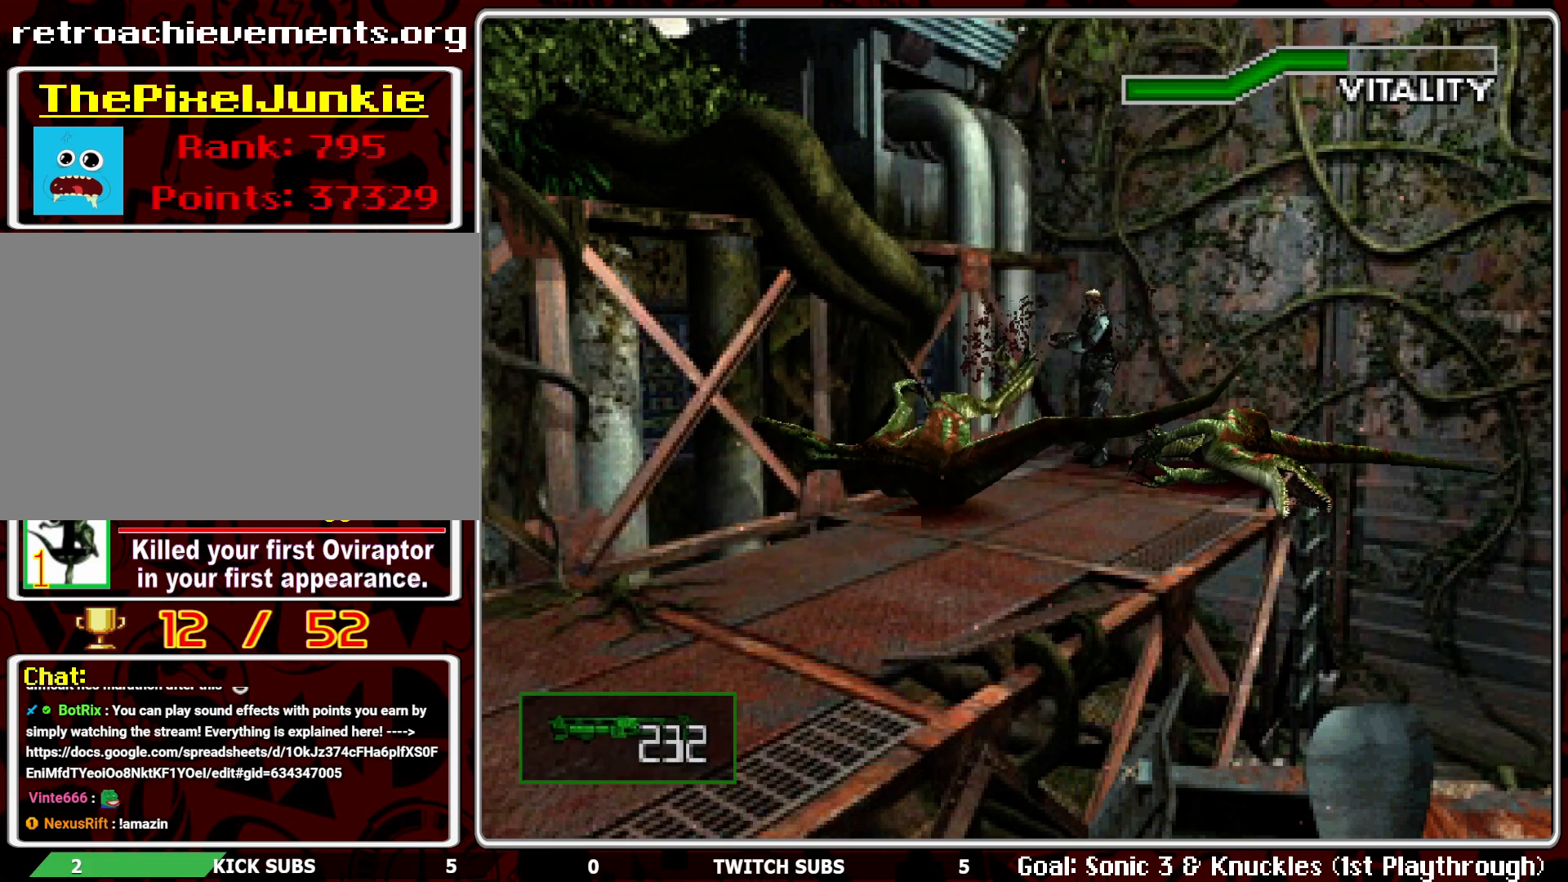
{"buttons": ["L1", "R1"], "left_stick": "center", "events": [[417, "L1", "down"]]}
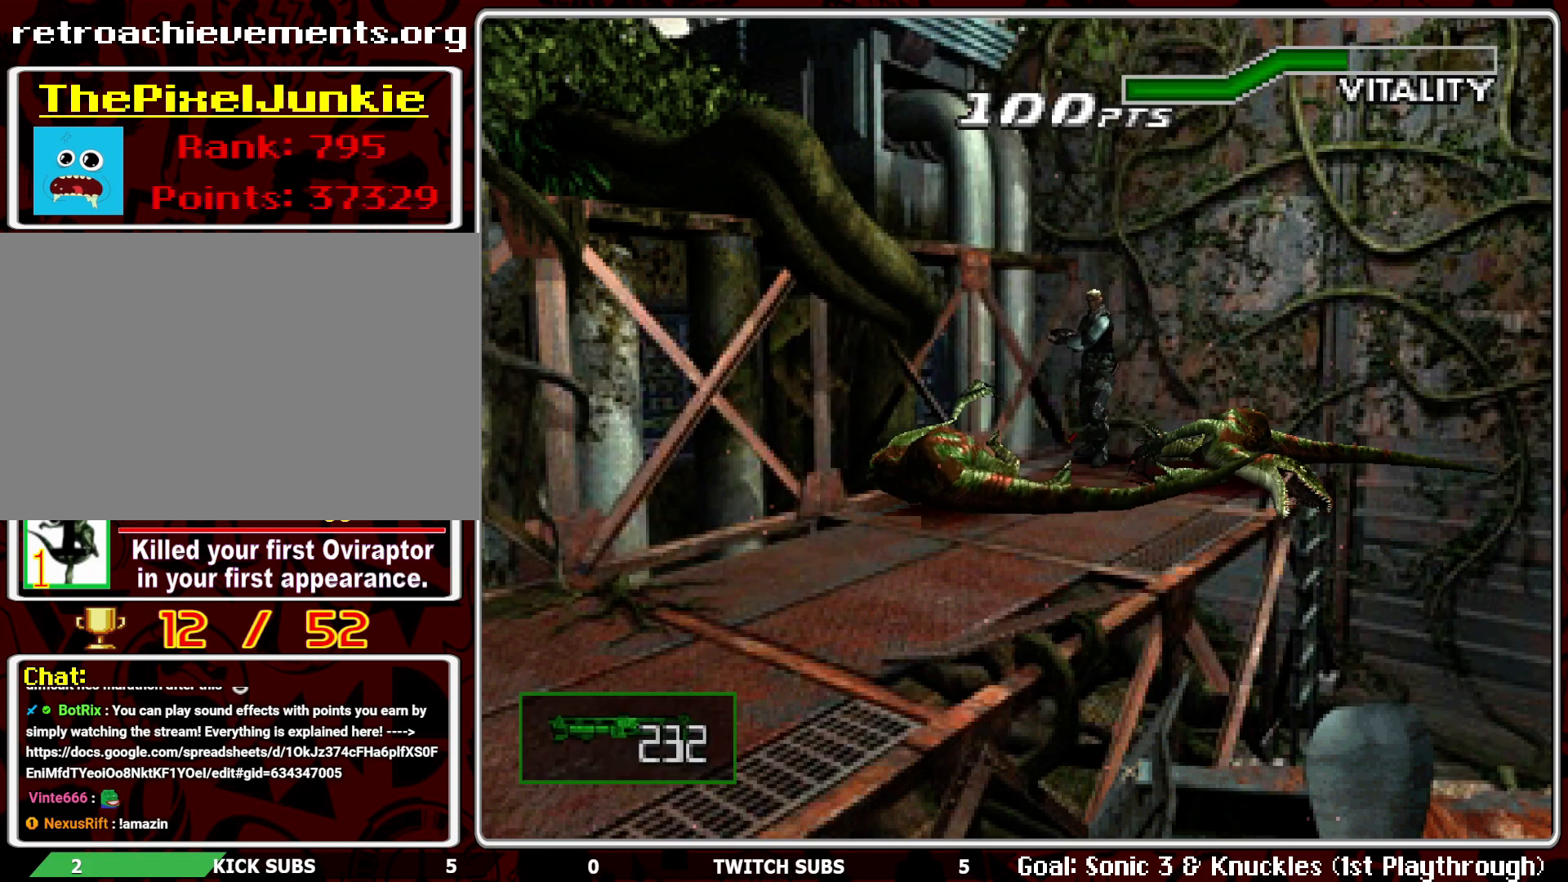
{"buttons": [], "left_stick": "center", "events": [[50, "L1", "up"], [483, "R1", "up"]]}
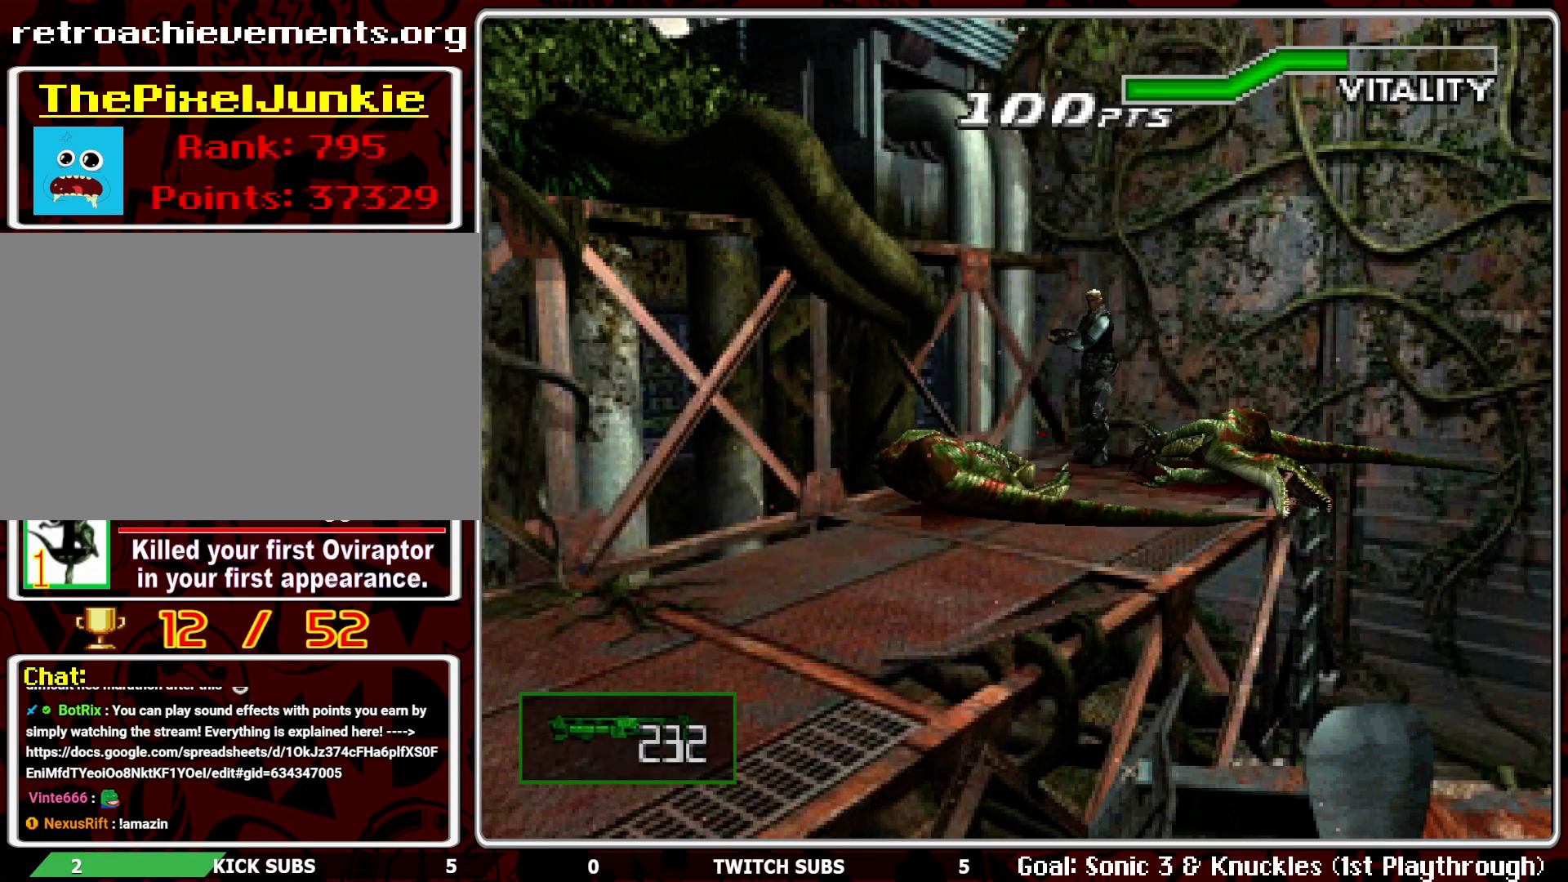
{"buttons": [], "left_stick": "center", "events": []}